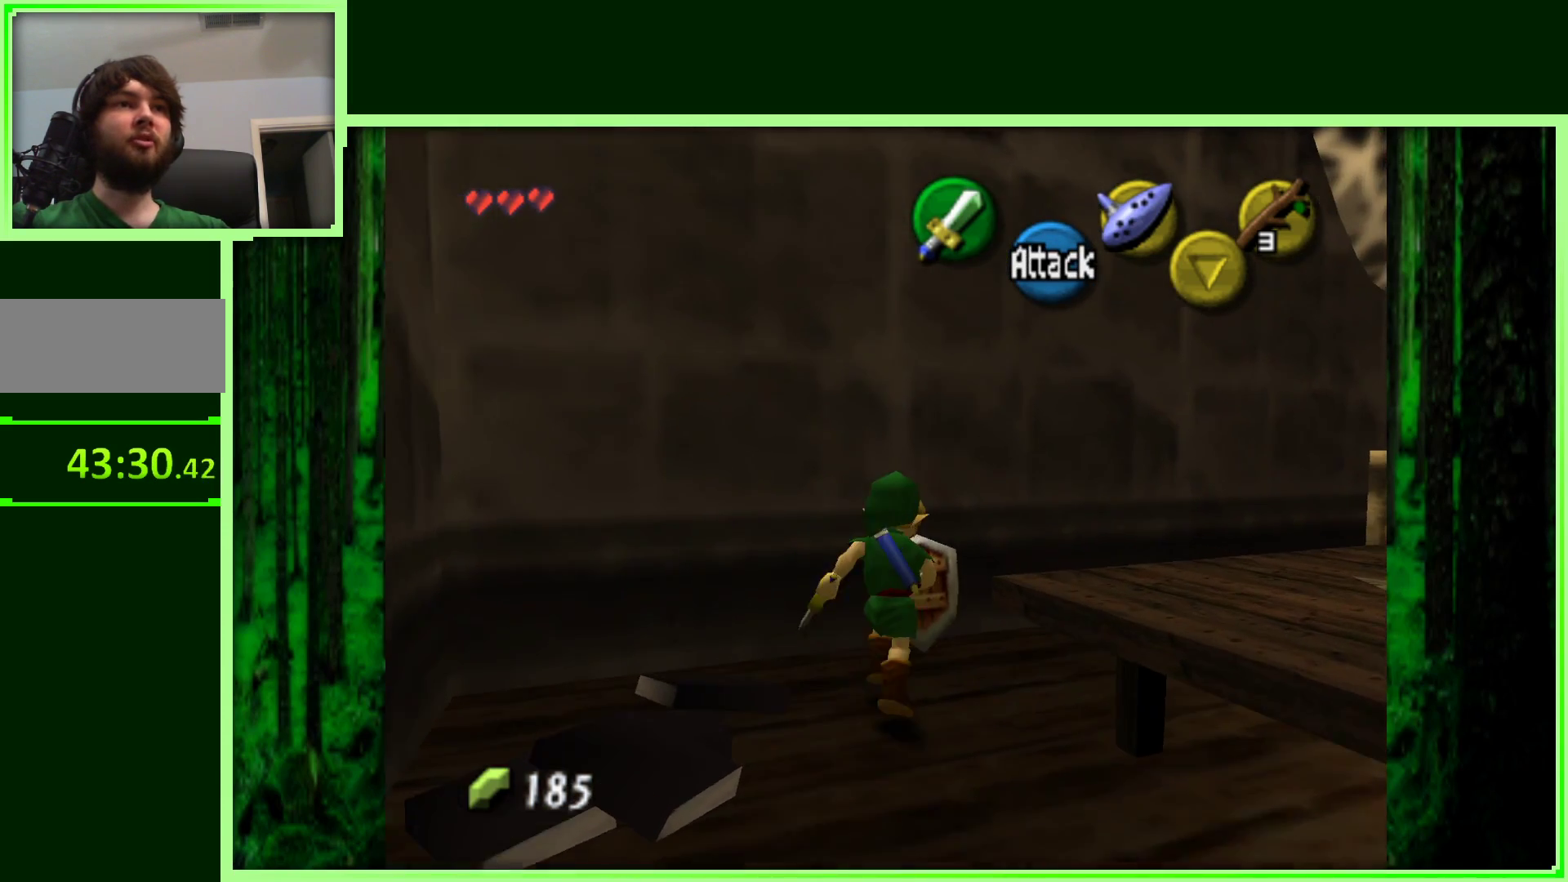
Gameplay with a controller (Nintendo layout); each line is a JSON object with the inputs held at the frame after it. "events" lists button and stick changes between this image and that frame as [ms after this image, input, new state], when the widget could be followed in between. Not read: L3 R3.
{"buttons": [], "left_stick": "up-right", "events": []}
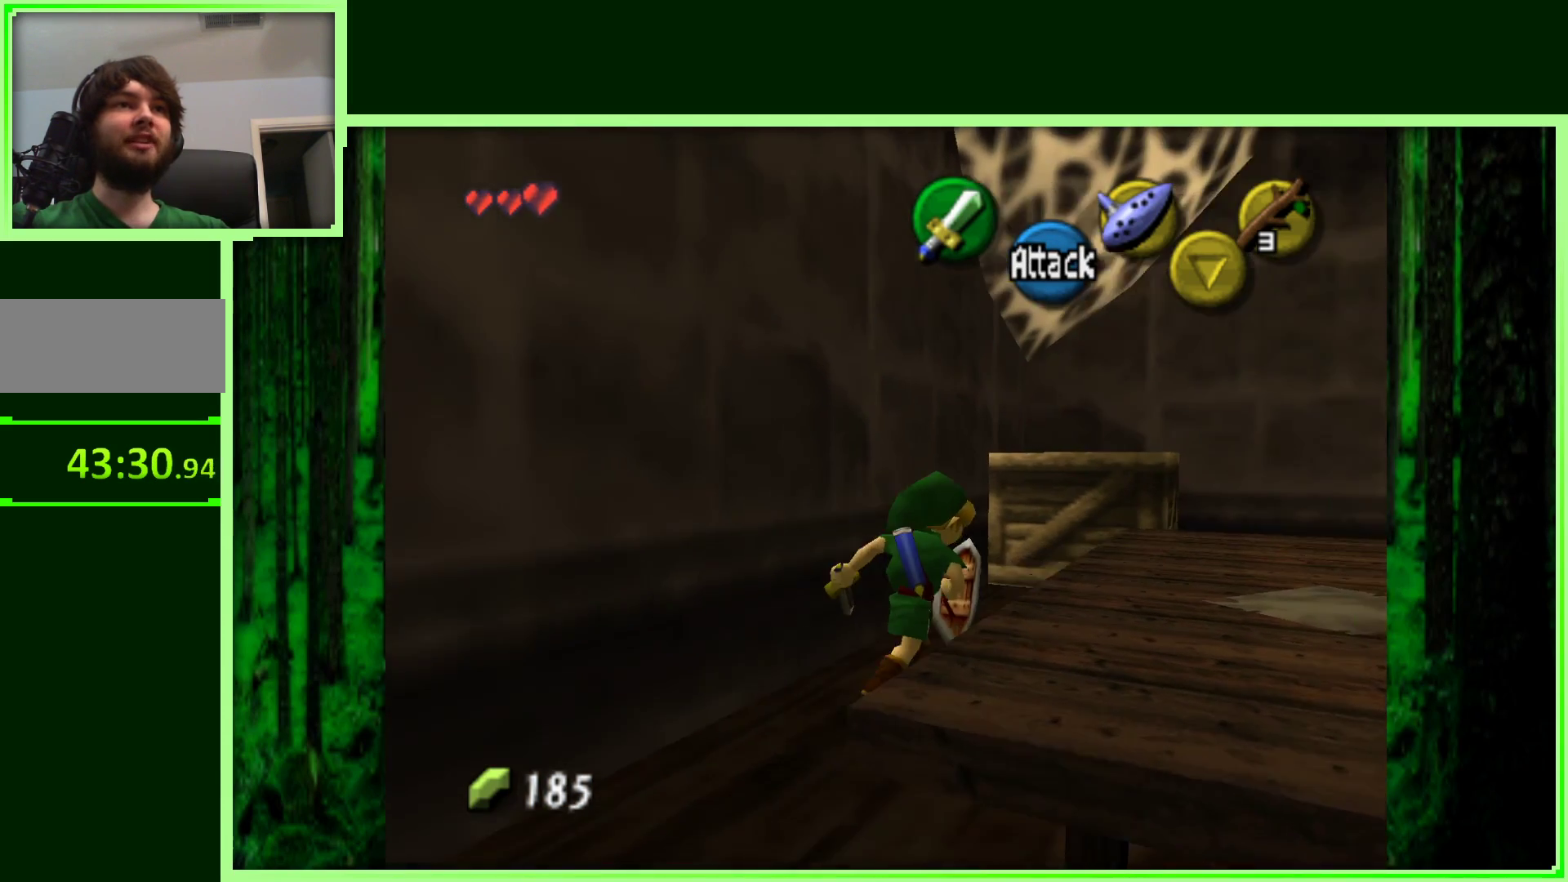
{"buttons": [], "left_stick": "up", "events": [[217, "left_stick", "up"], [250, "A", "down"], [500, "A", "up"]]}
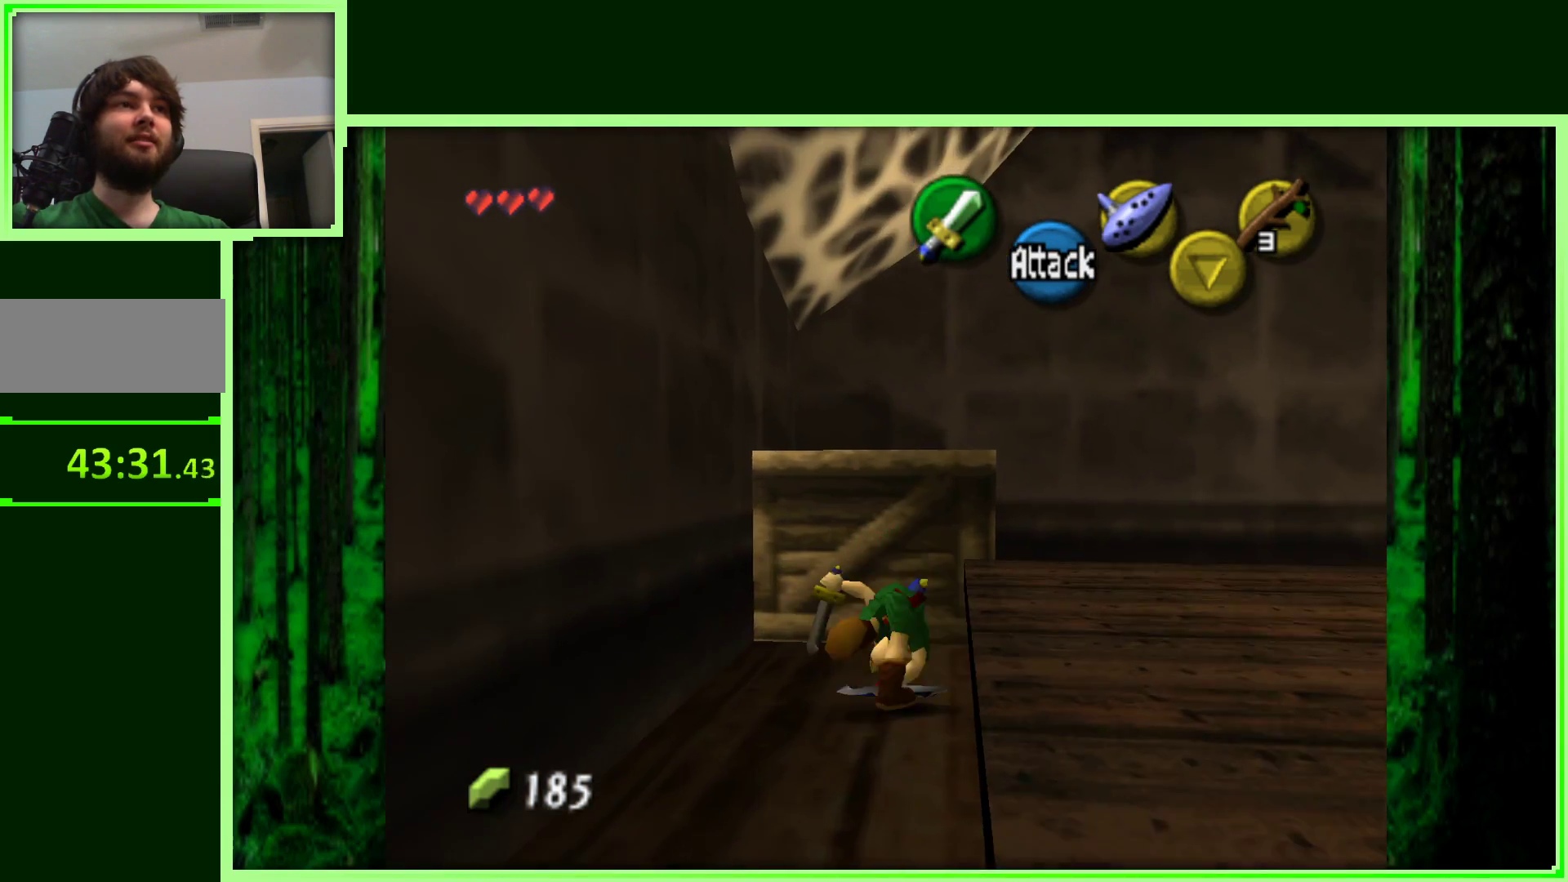
{"buttons": [], "left_stick": "center", "events": [[350, "left_stick", "center"]]}
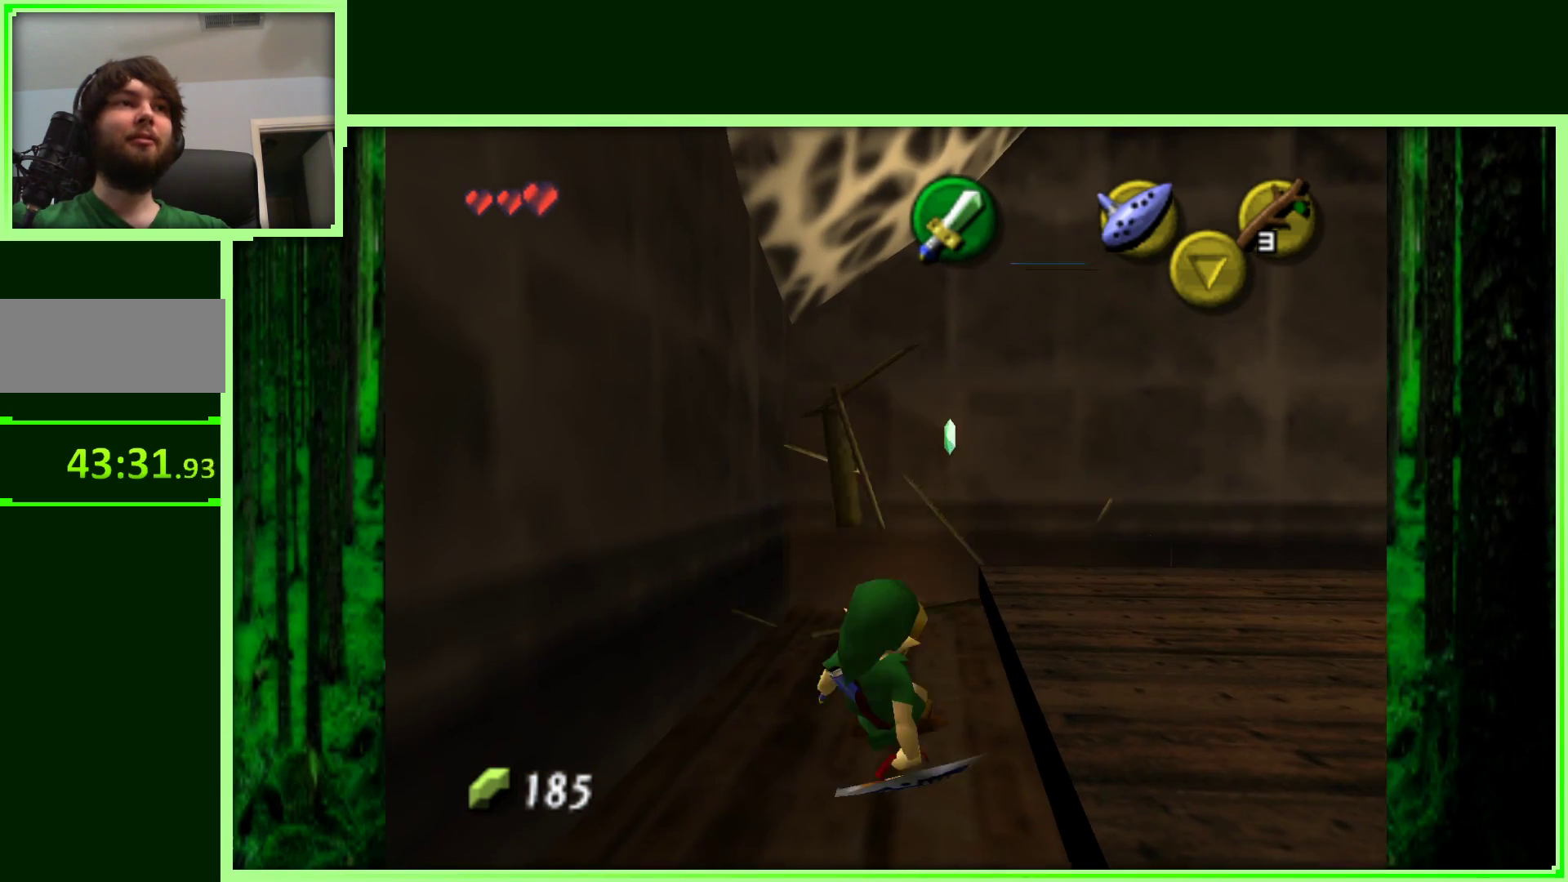
{"buttons": [], "left_stick": "up-right", "events": [[183, "left_stick", "up"], [333, "left_stick", "up-right"]]}
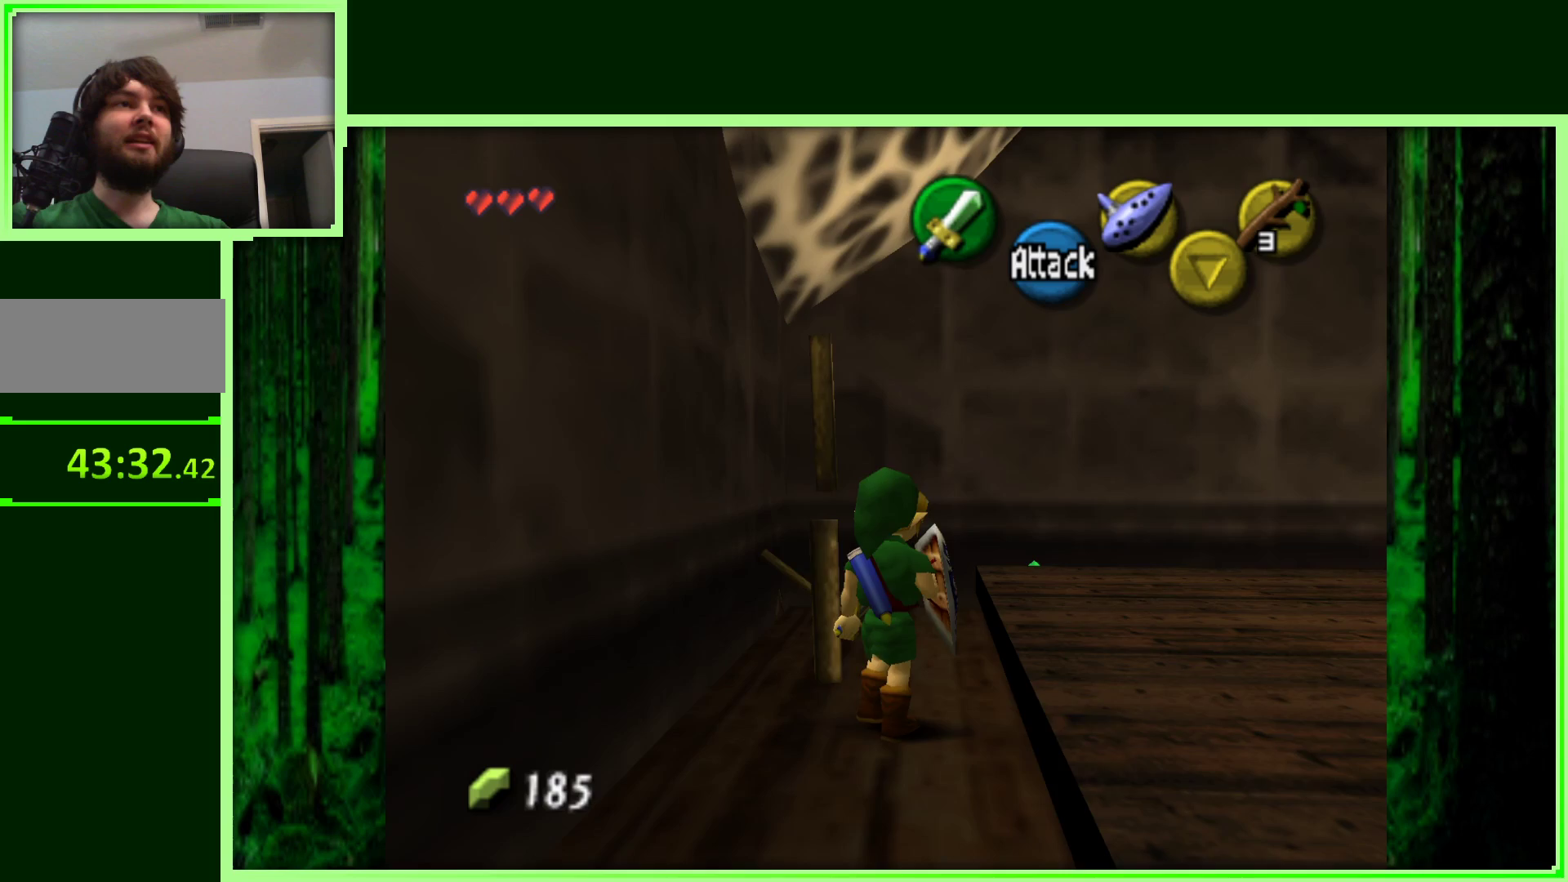
{"buttons": [], "left_stick": "right", "events": [[200, "left_stick", "up"], [450, "left_stick", "right"]]}
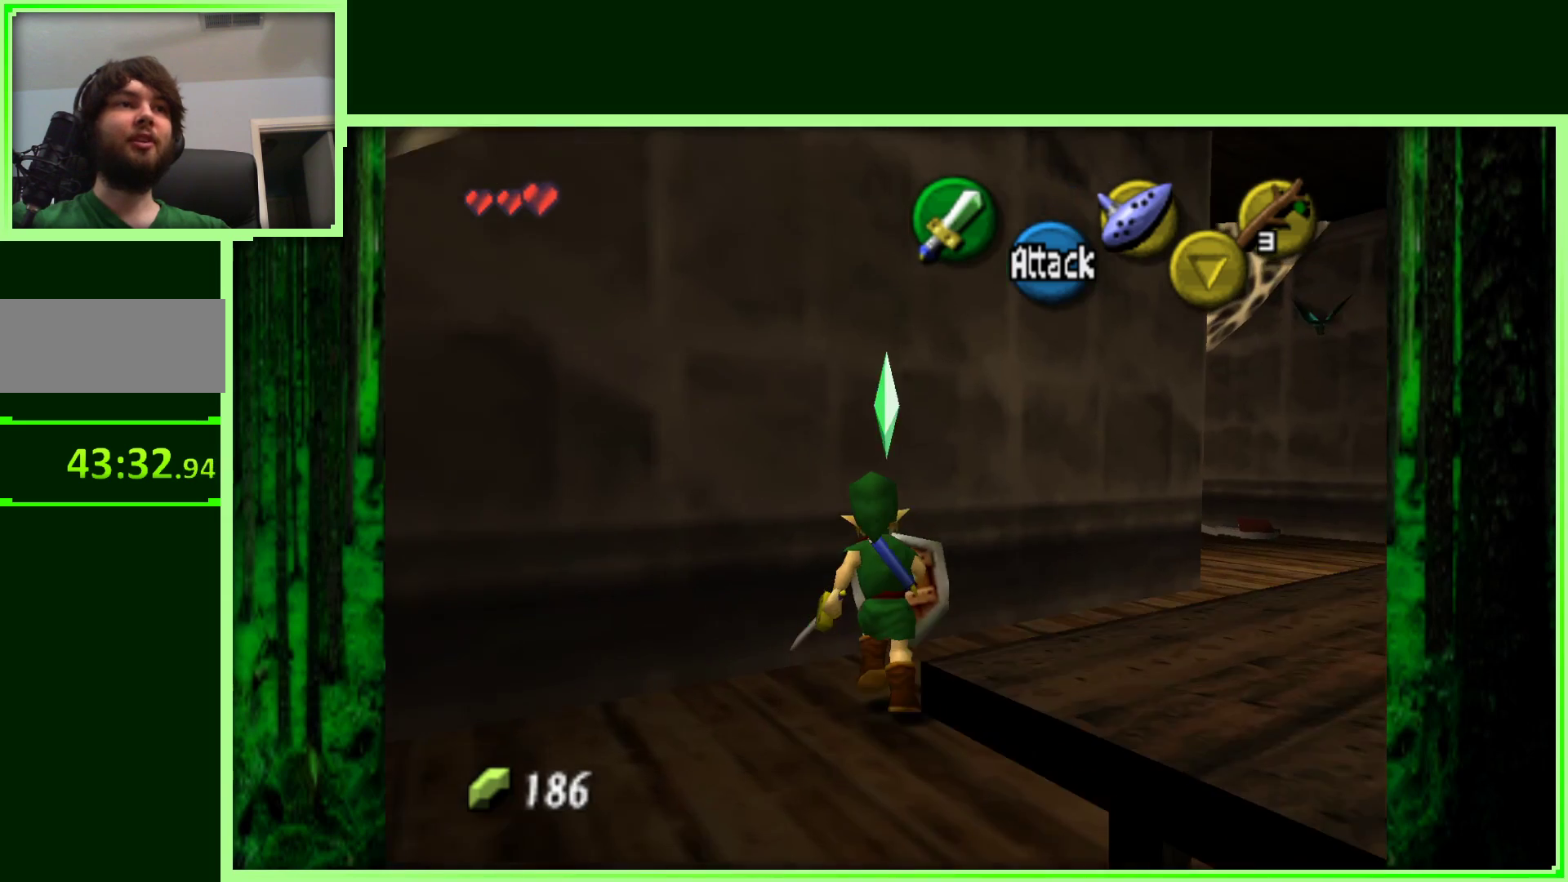
{"buttons": [], "left_stick": "right", "events": [[217, "left_stick", "center"], [383, "left_stick", "right"]]}
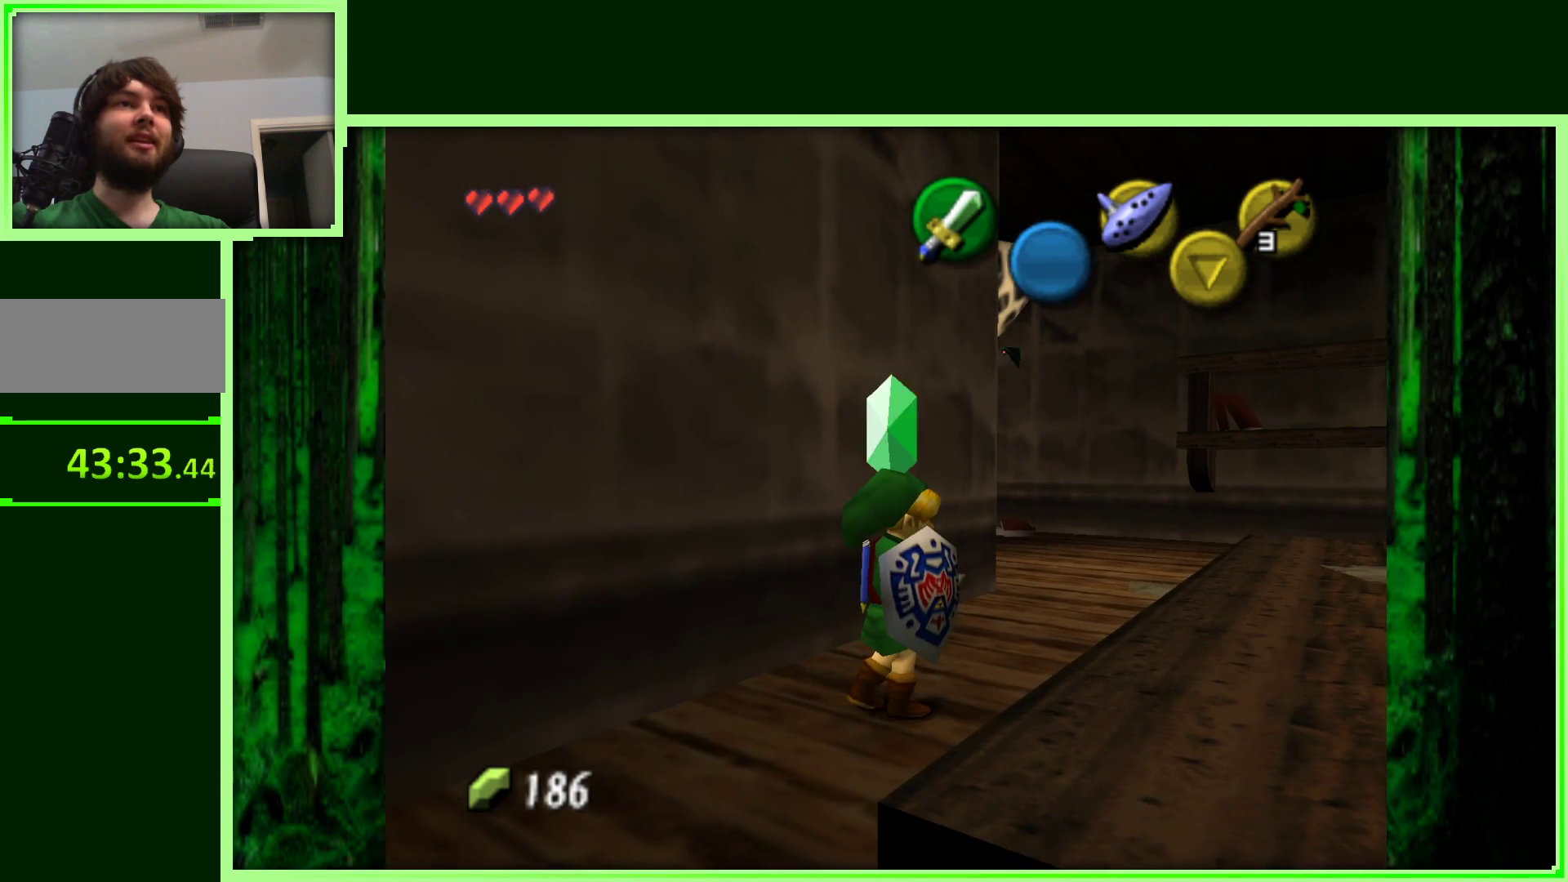
{"buttons": [], "left_stick": "up-right", "events": [[100, "left_stick", "up-right"], [200, "left_stick", "up"], [450, "left_stick", "up-right"]]}
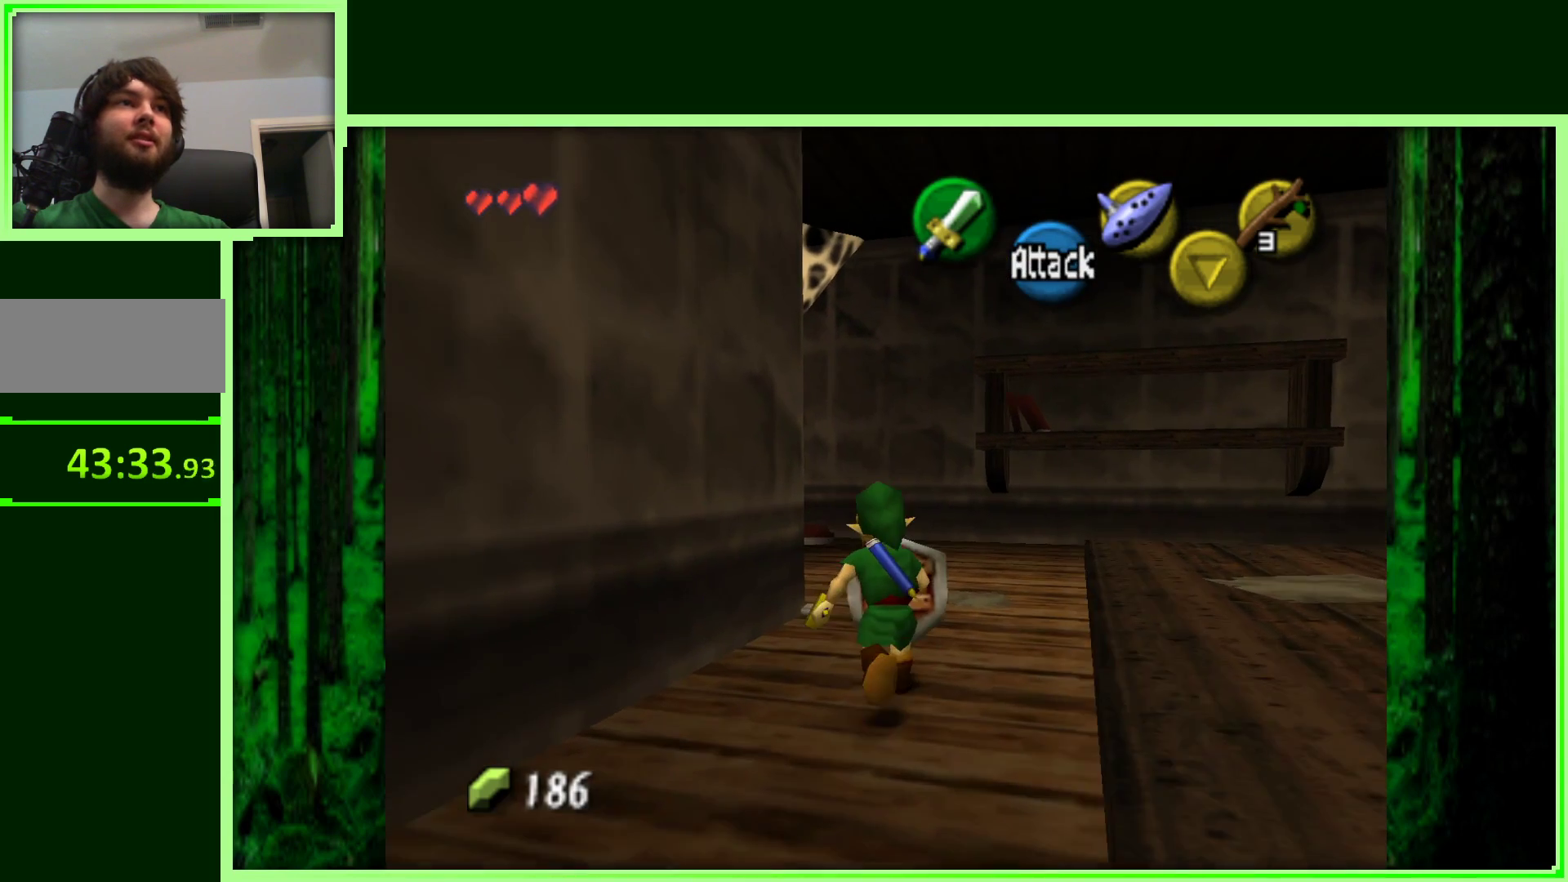
{"buttons": [], "left_stick": "up", "events": [[383, "left_stick", "up"]]}
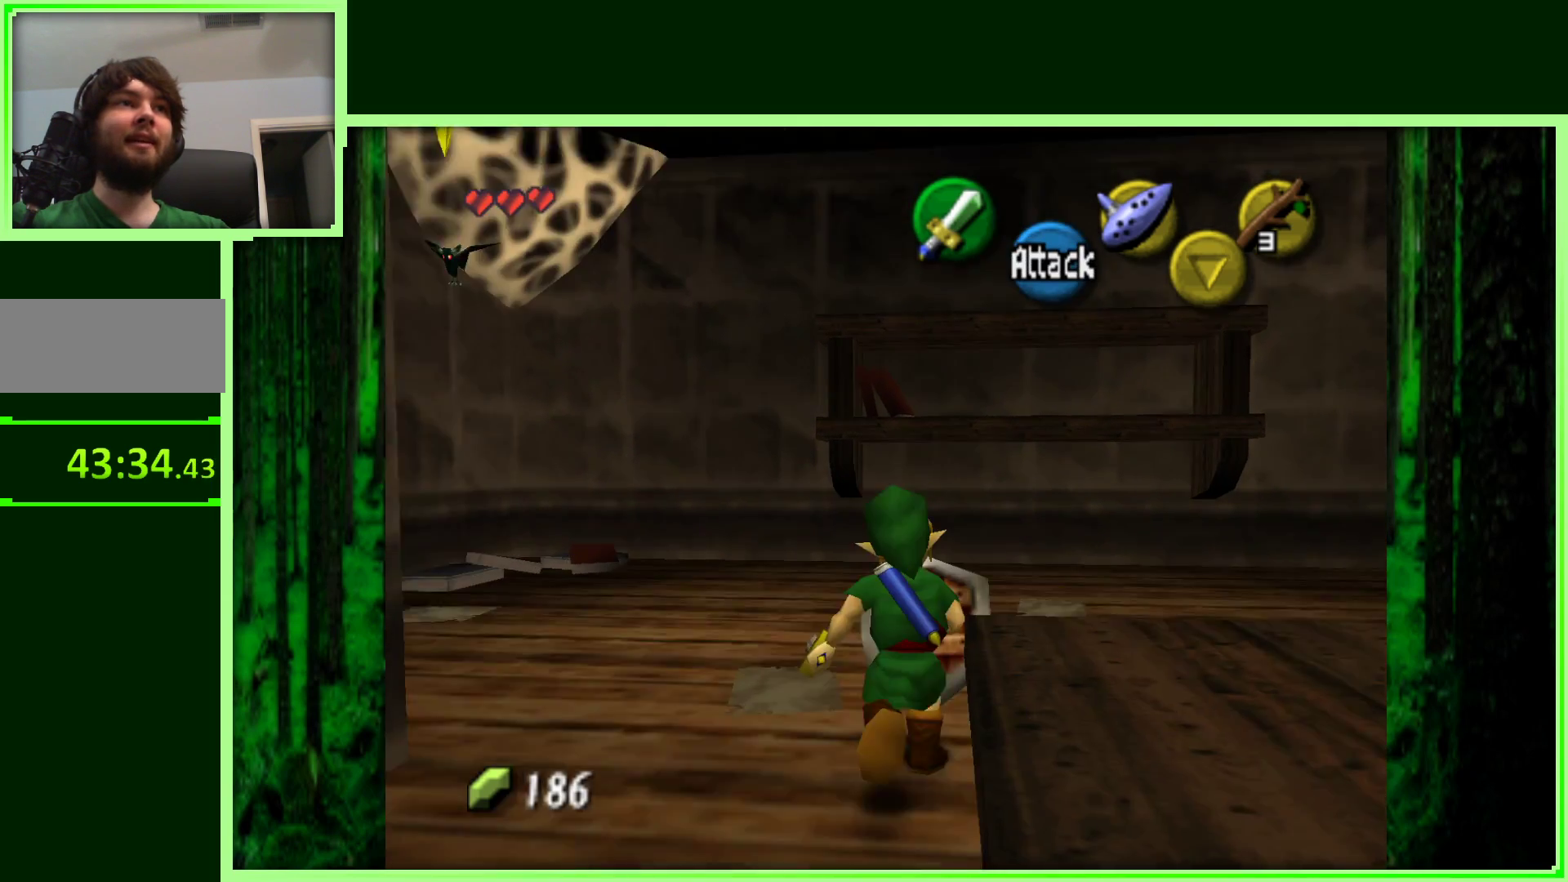
{"buttons": ["Z"], "left_stick": "center", "events": [[117, "left_stick", "left"], [267, "Z", "down"], [267, "left_stick", "center"]]}
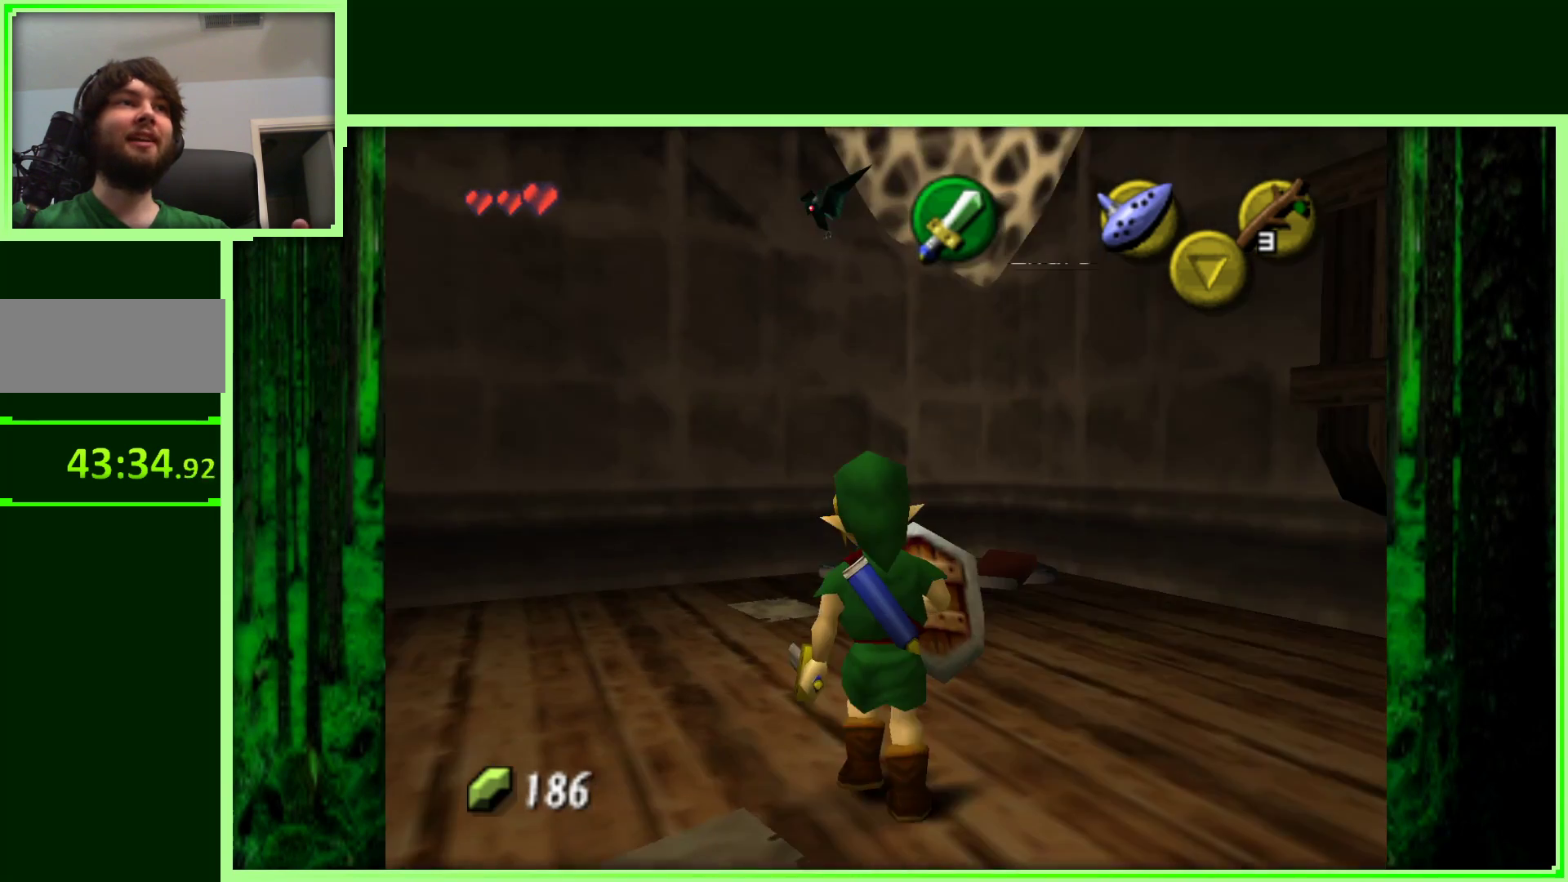
{"buttons": [], "left_stick": "up", "events": [[17, "Z", "up"], [383, "left_stick", "up"]]}
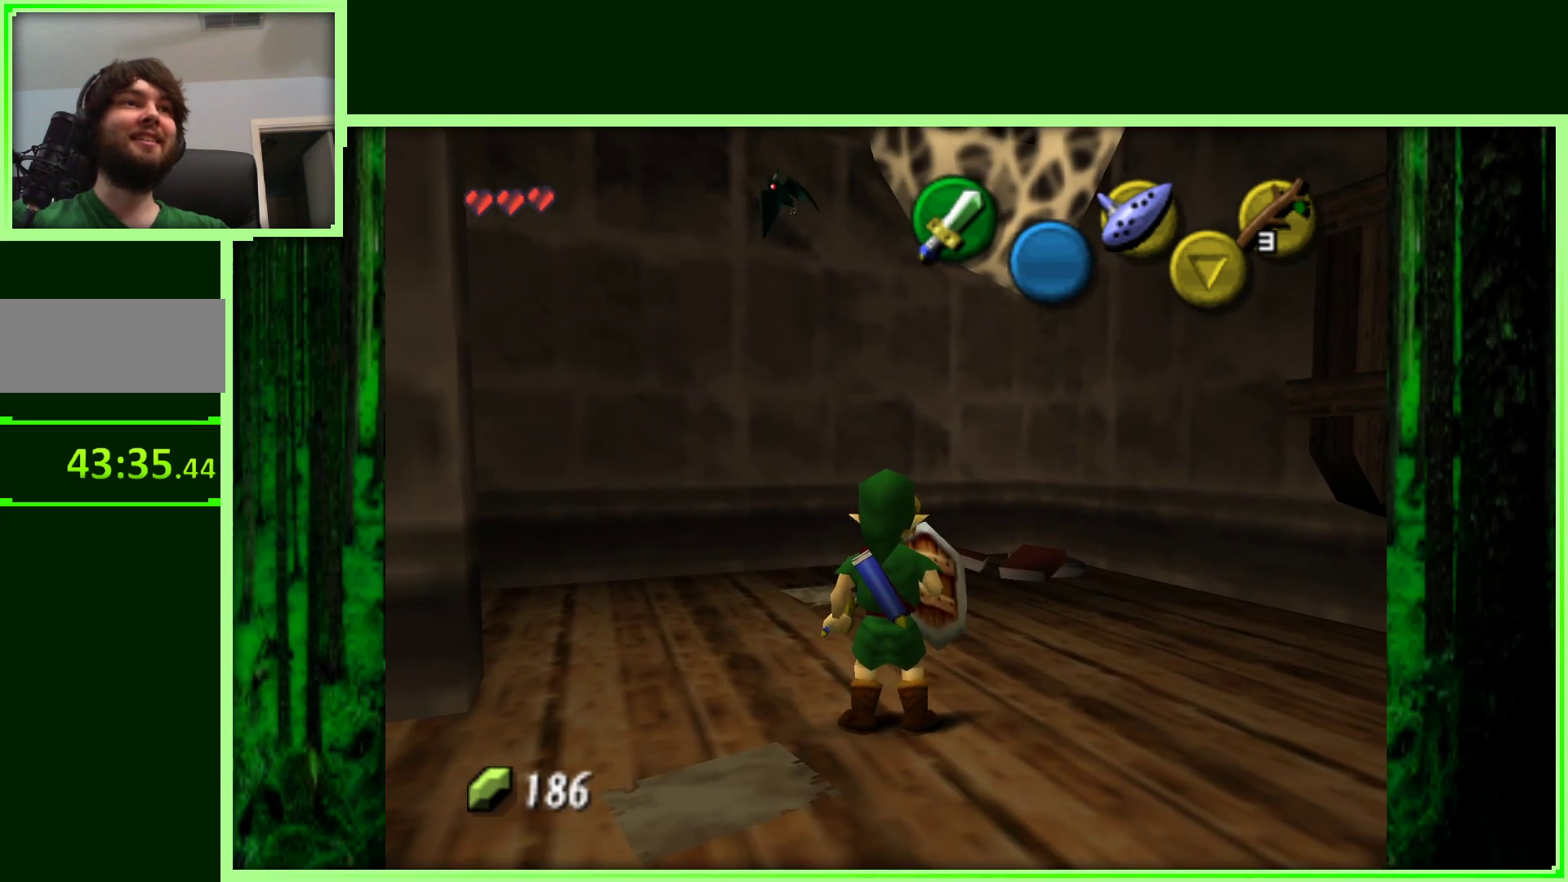
{"buttons": ["Z"], "left_stick": "up-left", "events": [[183, "left_stick", "up-left"], [500, "Z", "down"]]}
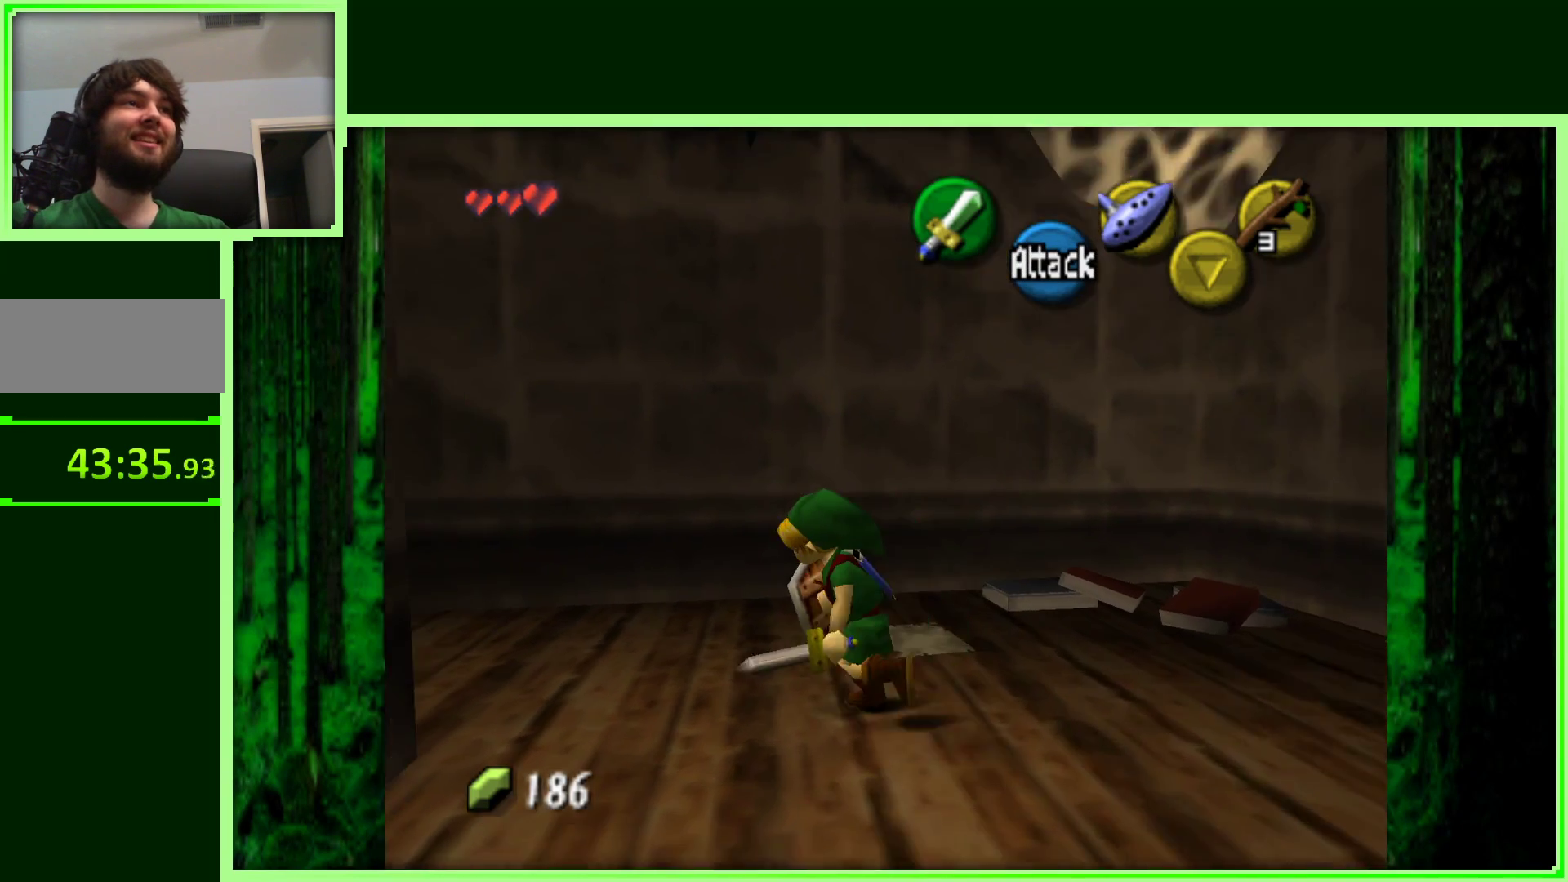
{"buttons": [], "left_stick": "up-left", "events": [[233, "Z", "up"]]}
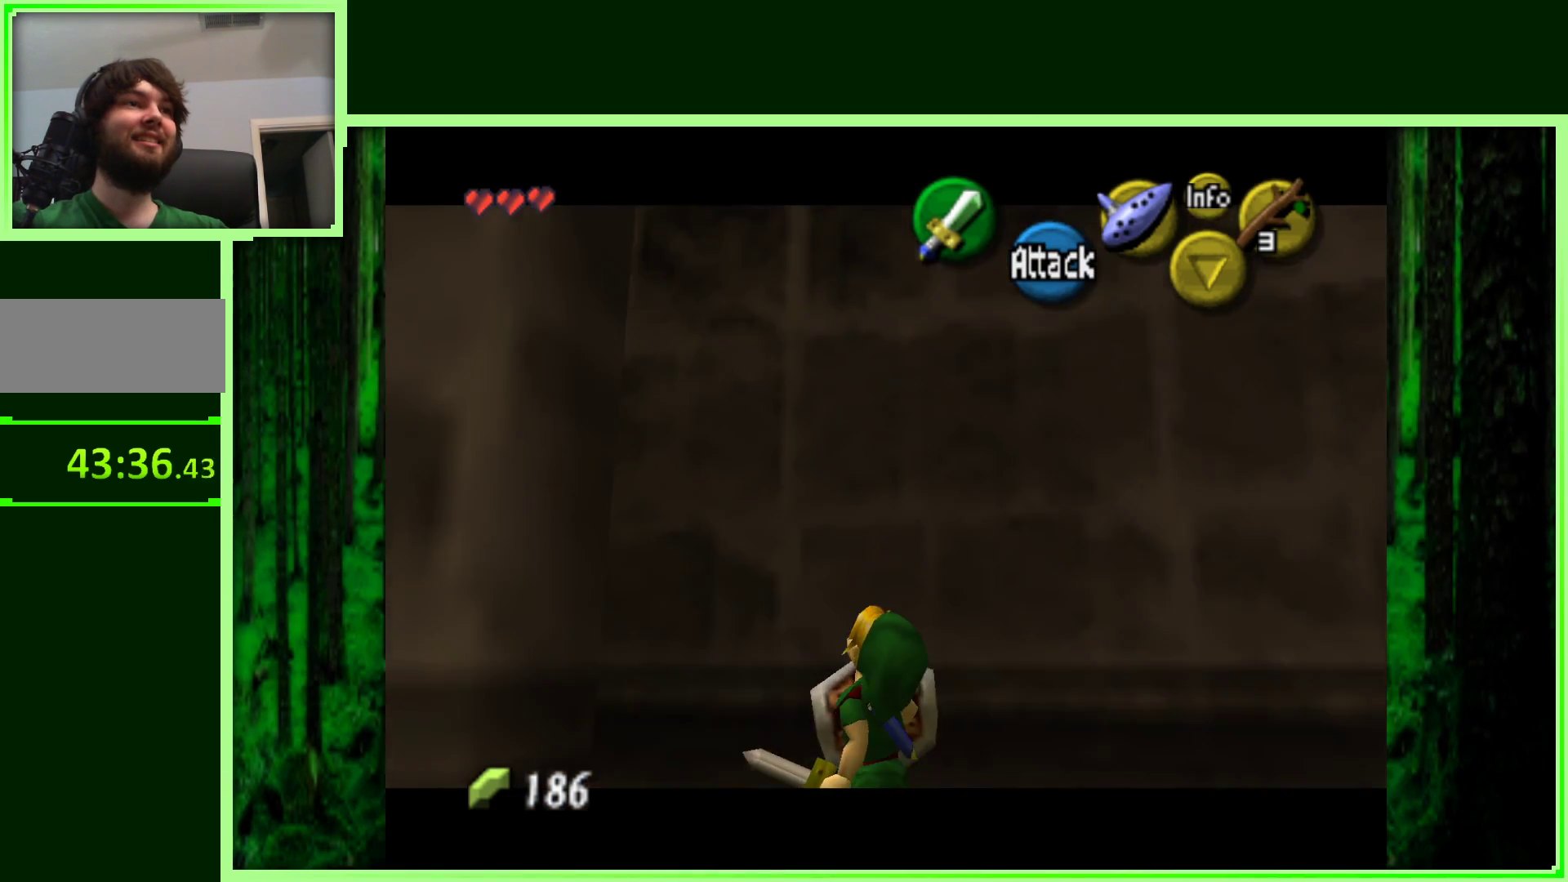
{"buttons": [], "left_stick": "up", "events": [[467, "left_stick", "up"]]}
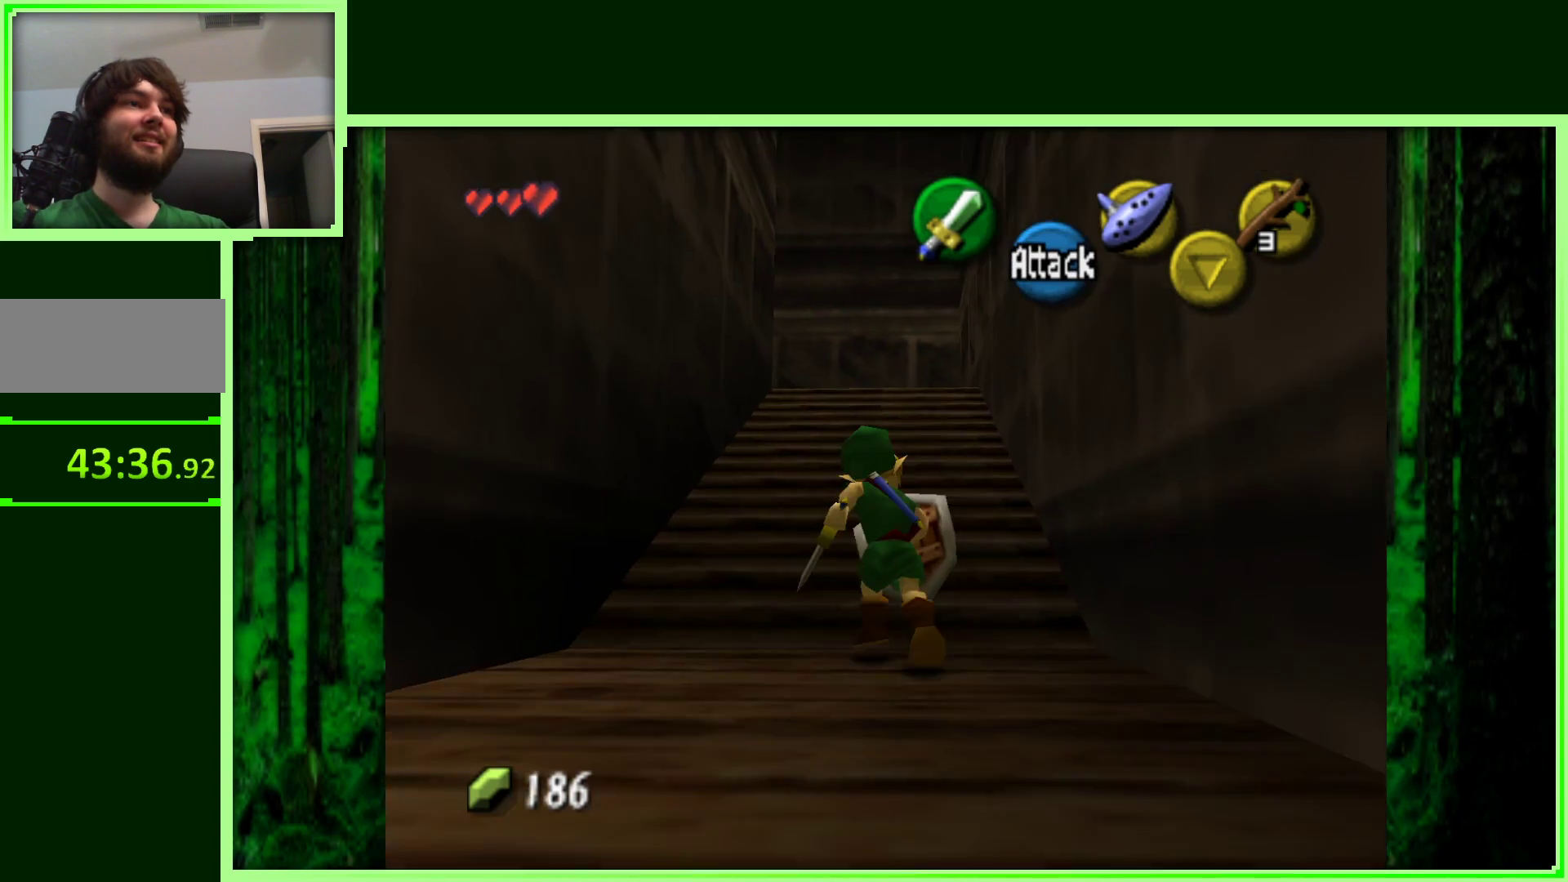
{"buttons": ["A"], "left_stick": "up", "events": [[383, "A", "down"]]}
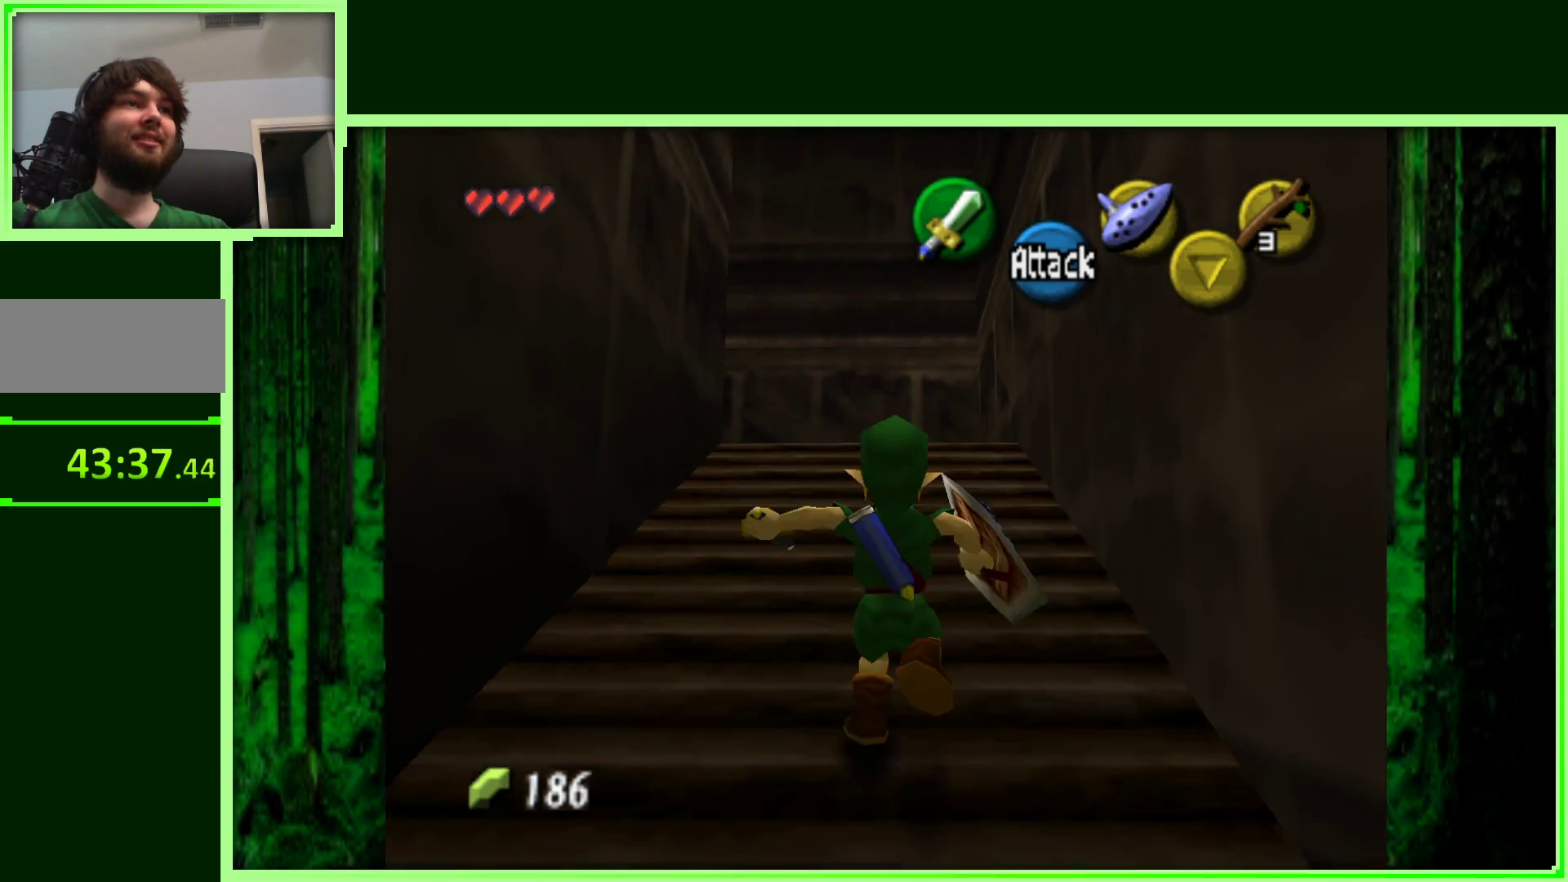
{"buttons": [], "left_stick": "up", "events": [[100, "A", "up"]]}
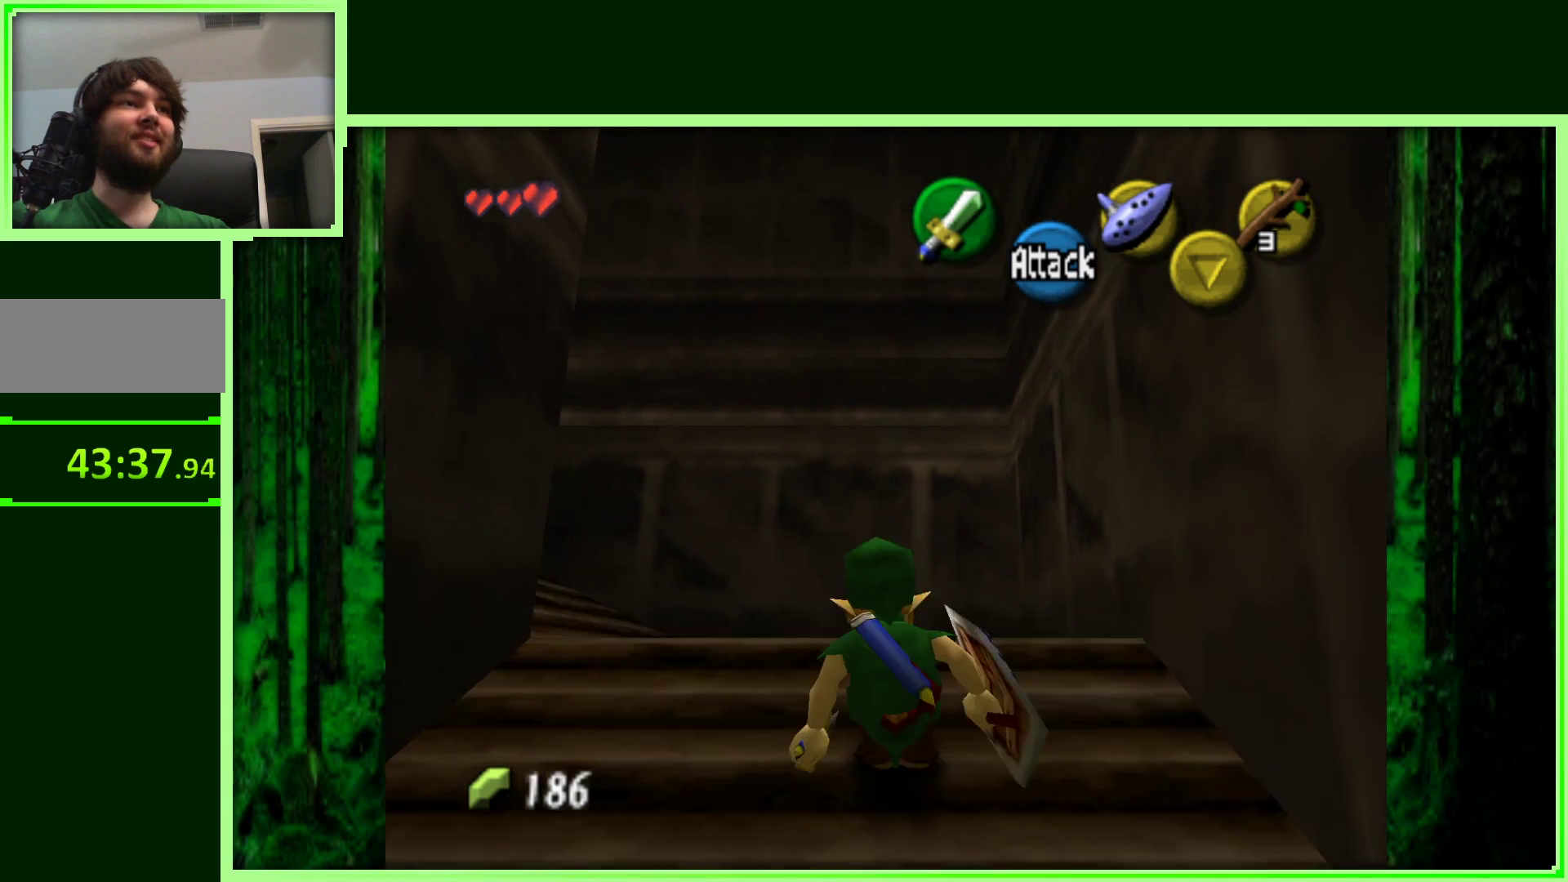
{"buttons": ["Z"], "left_stick": "left", "events": [[300, "left_stick", "left"], [500, "Z", "down"]]}
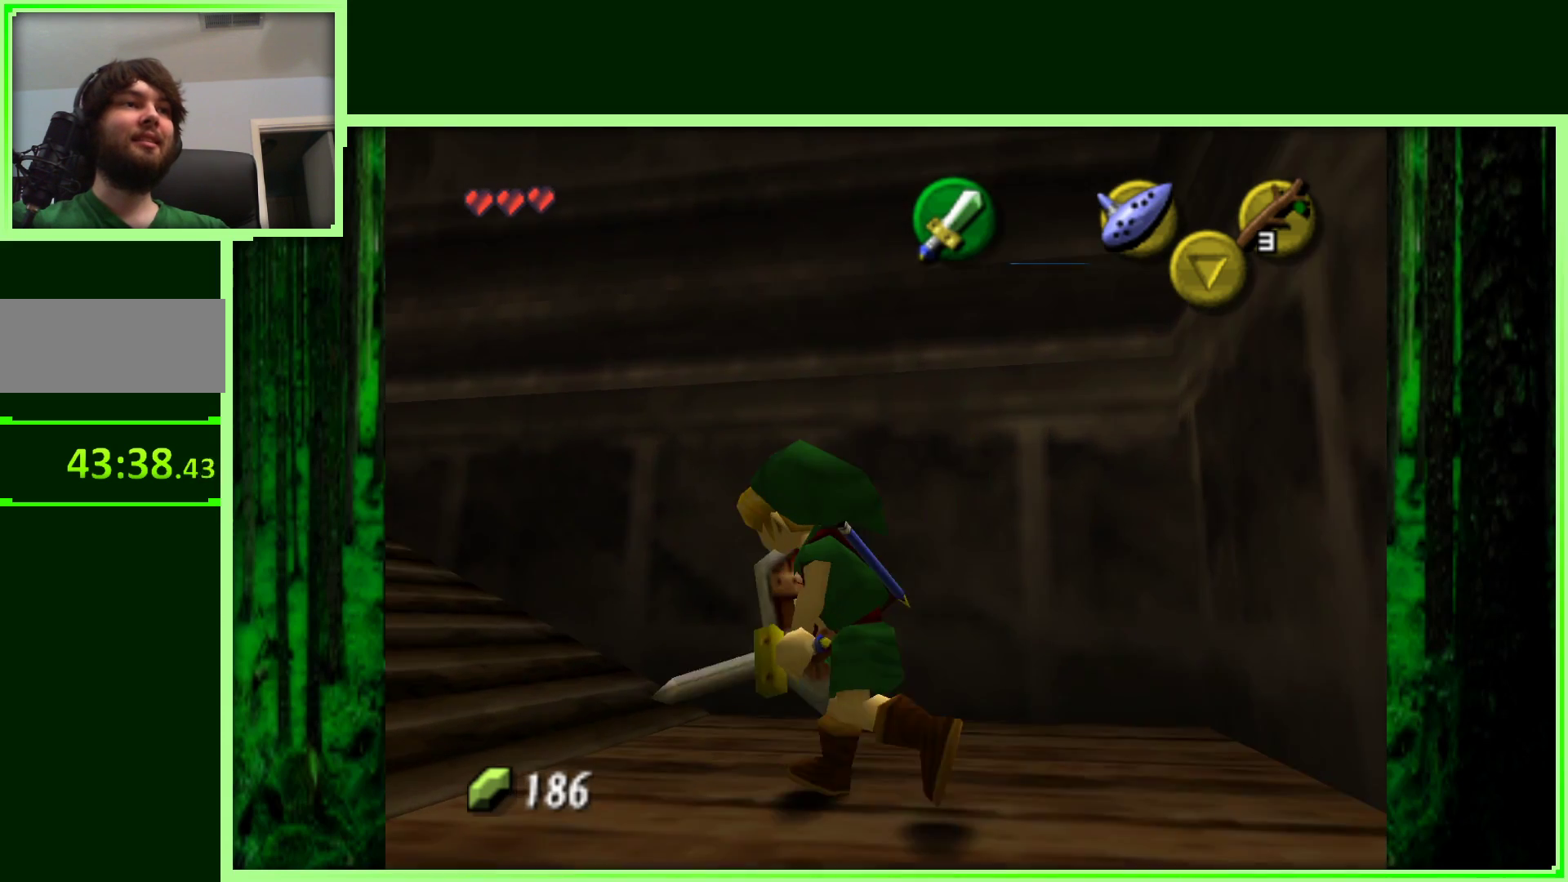
{"buttons": [], "left_stick": "up", "events": [[17, "left_stick", "center"], [167, "Z", "up"], [300, "left_stick", "up"]]}
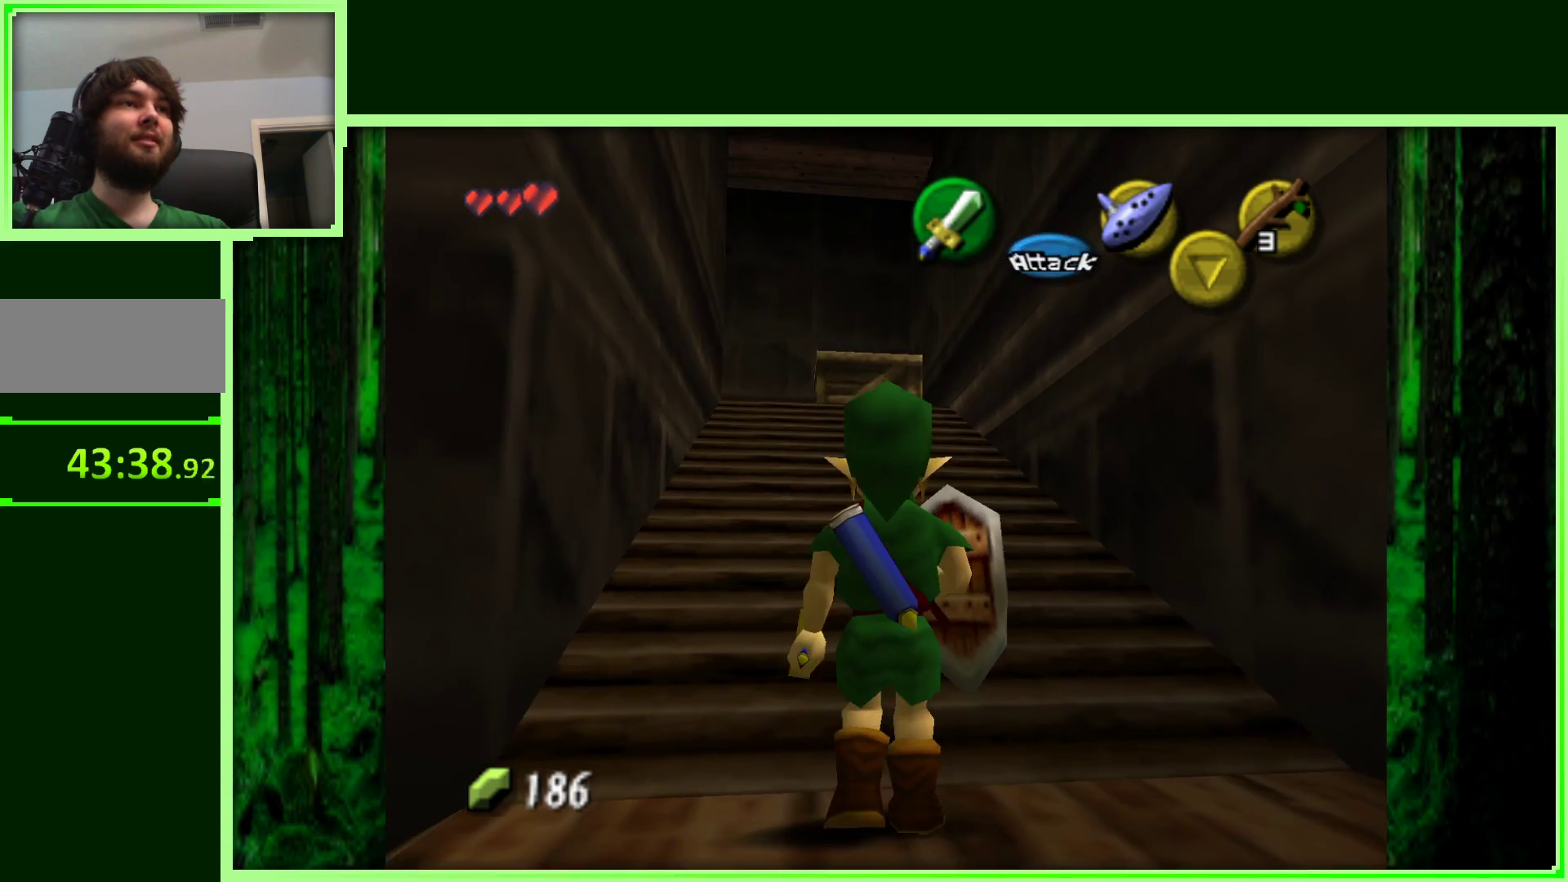
{"buttons": ["A"], "left_stick": "up", "events": [[300, "A", "down"]]}
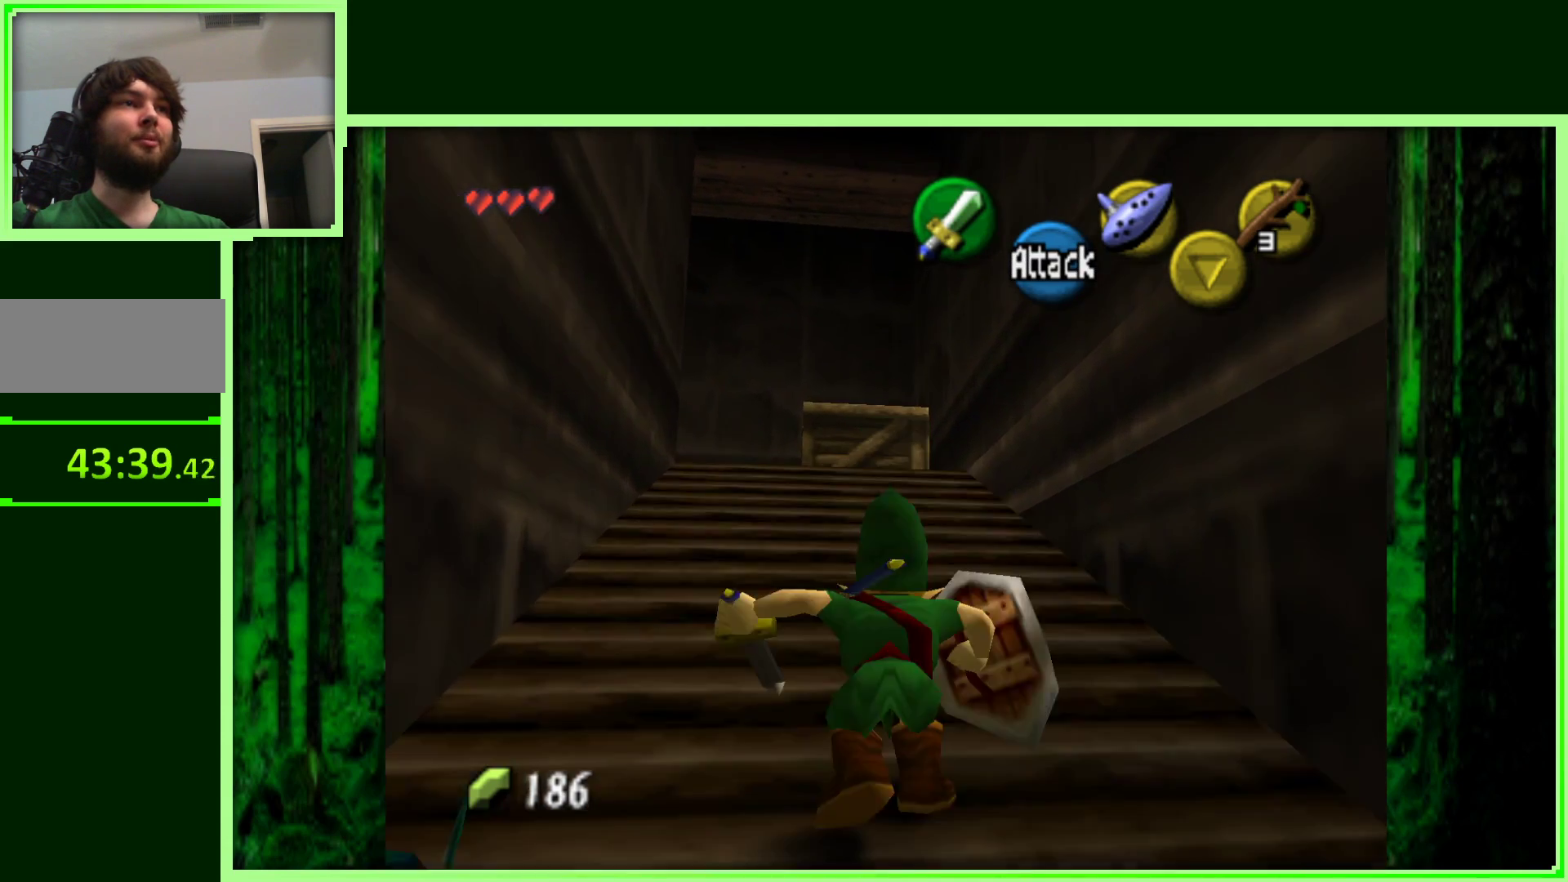
{"buttons": [], "left_stick": "up", "events": [[83, "A", "up"]]}
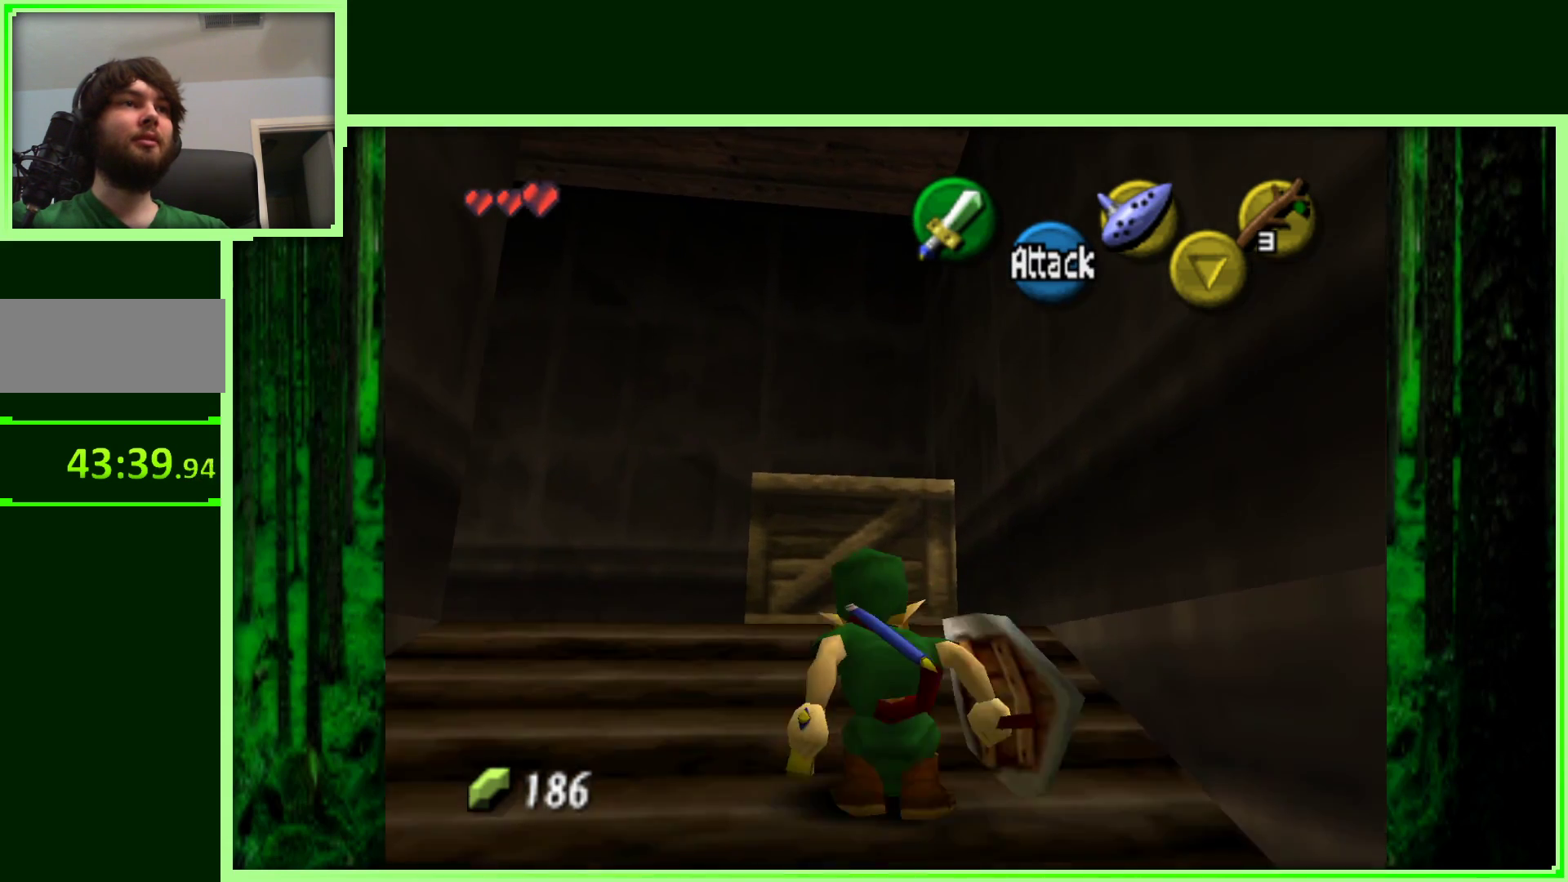
{"buttons": ["B", "Z"], "left_stick": "center", "events": [[83, "left_stick", "center"], [133, "left_stick", "down"], [300, "Z", "down"], [300, "left_stick", "center"], [450, "B", "down"]]}
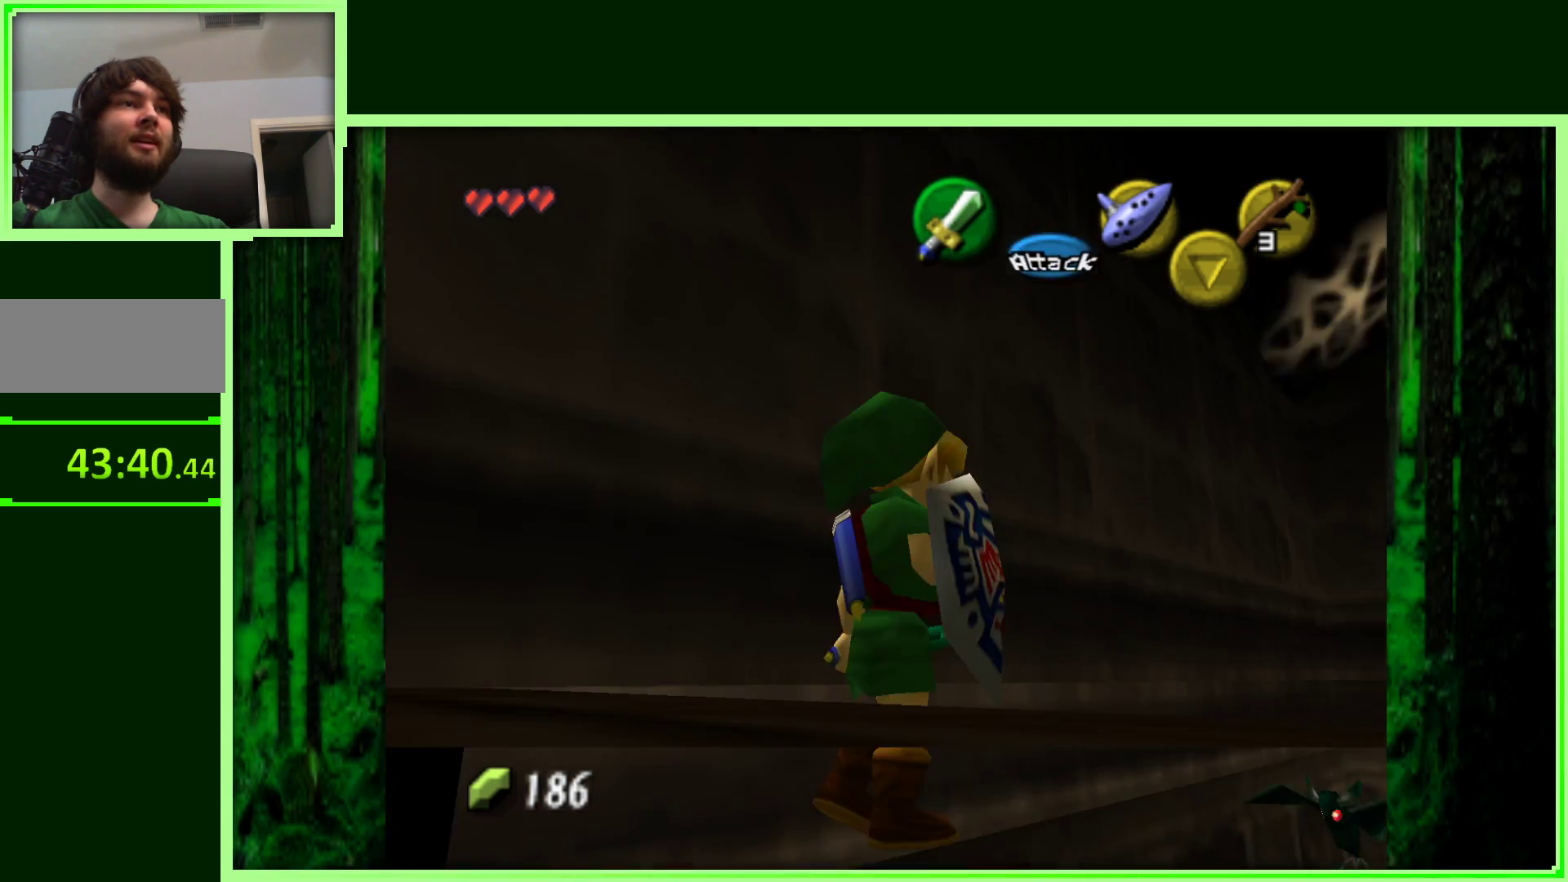
{"buttons": ["B", "Z"], "left_stick": "center", "events": [[83, "B", "up"], [200, "B", "down"], [333, "B", "up"], [450, "B", "down"]]}
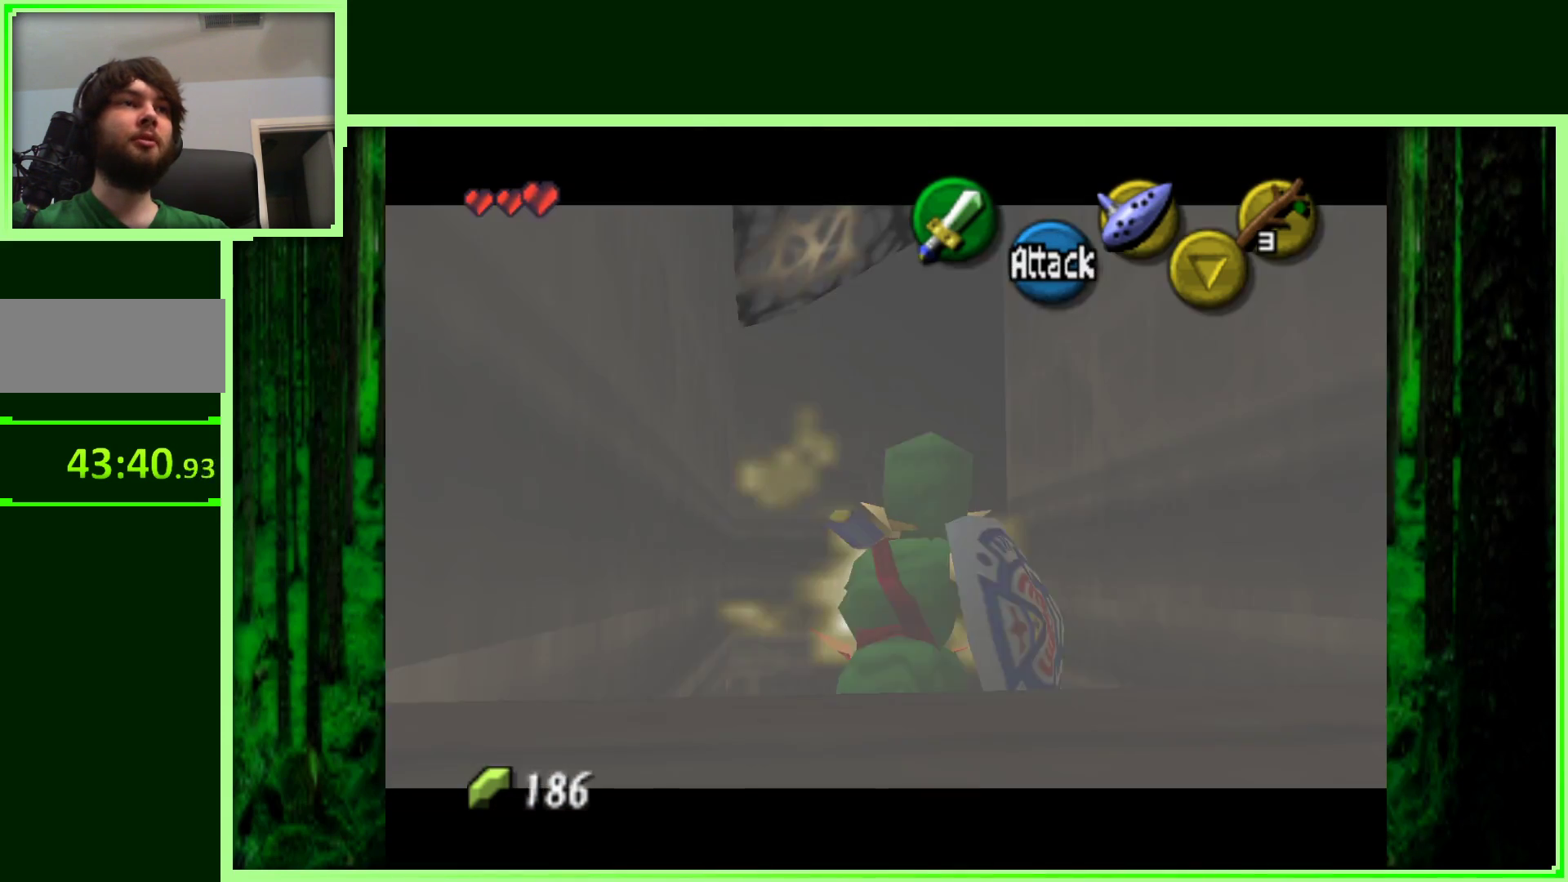
{"buttons": [], "left_stick": "center", "events": [[50, "B", "up"], [150, "B", "down"], [233, "B", "up"], [283, "Z", "up"]]}
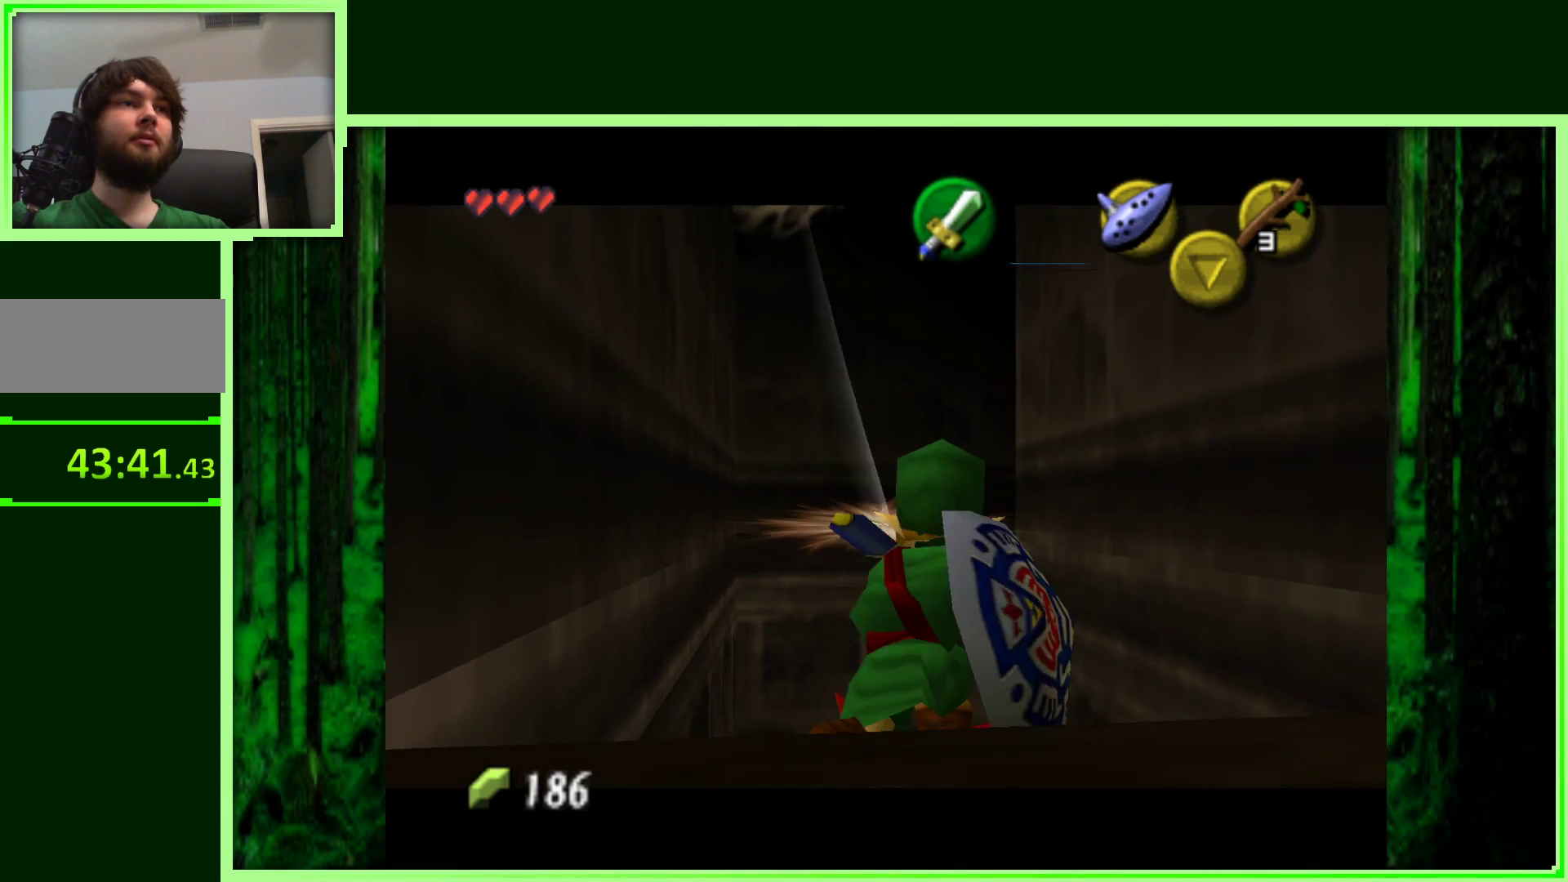
{"buttons": [], "left_stick": "center", "events": []}
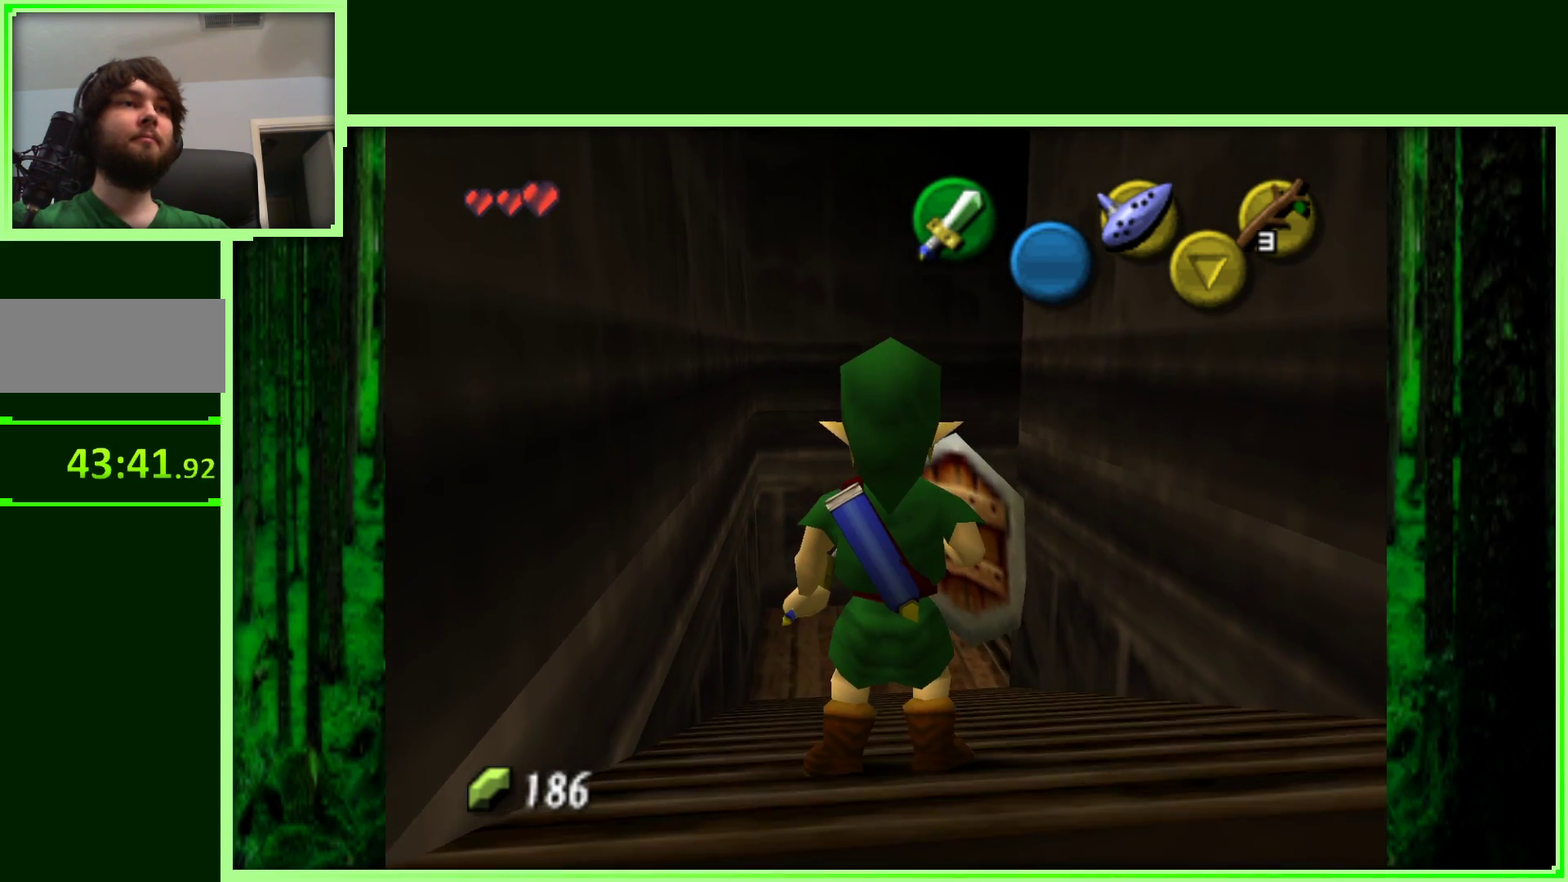
{"buttons": ["Z"], "left_stick": "center", "events": [[167, "left_stick", "down"], [283, "left_stick", "center"], [350, "Z", "down"]]}
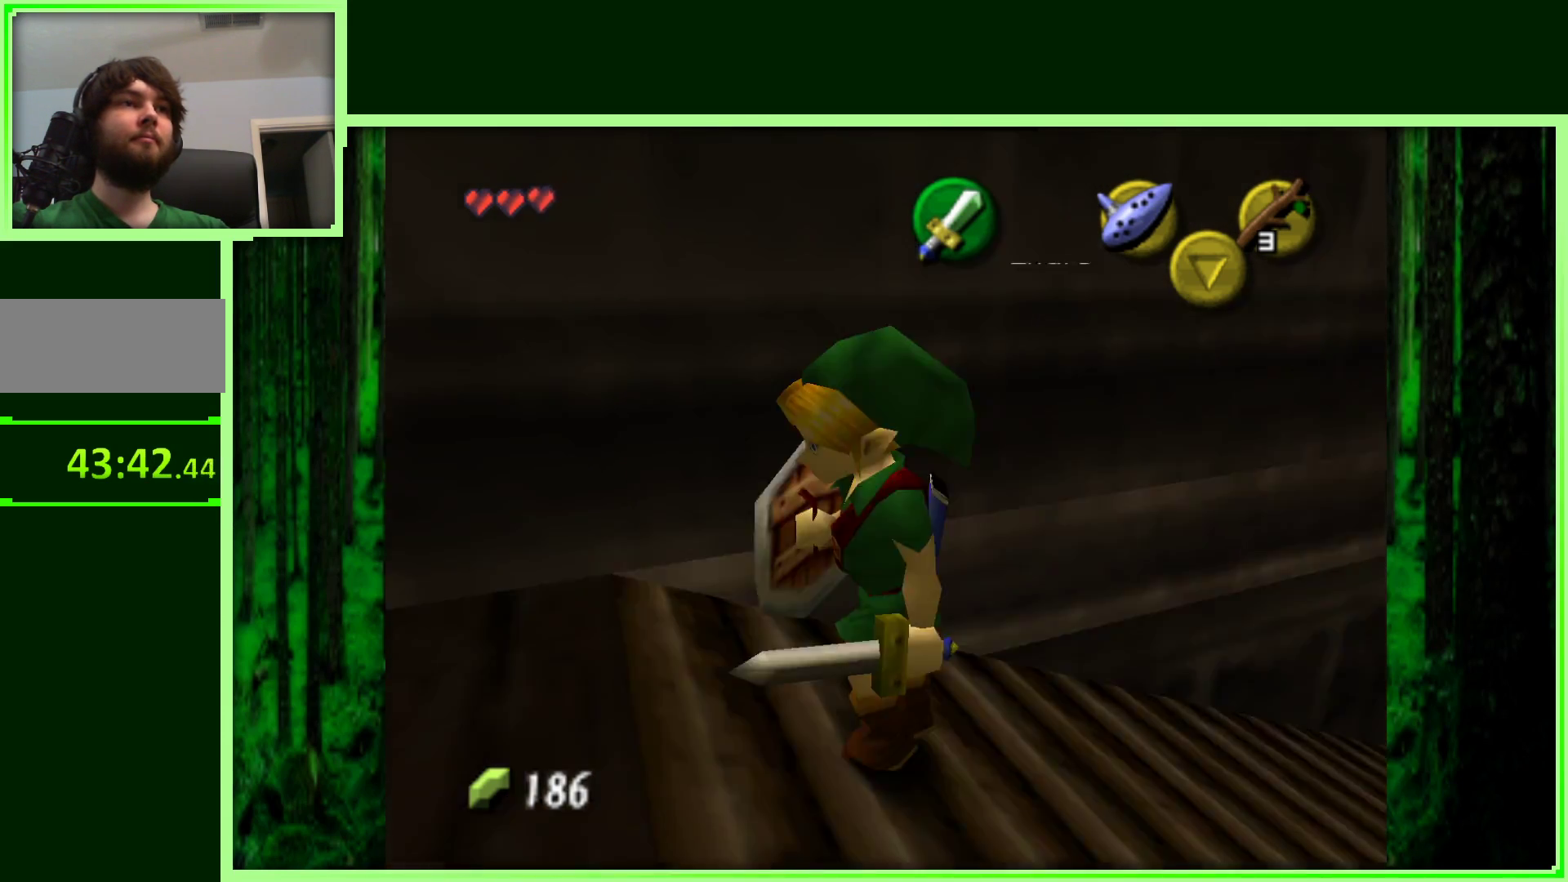
{"buttons": [], "left_stick": "up", "events": [[100, "Z", "up"], [433, "left_stick", "up"]]}
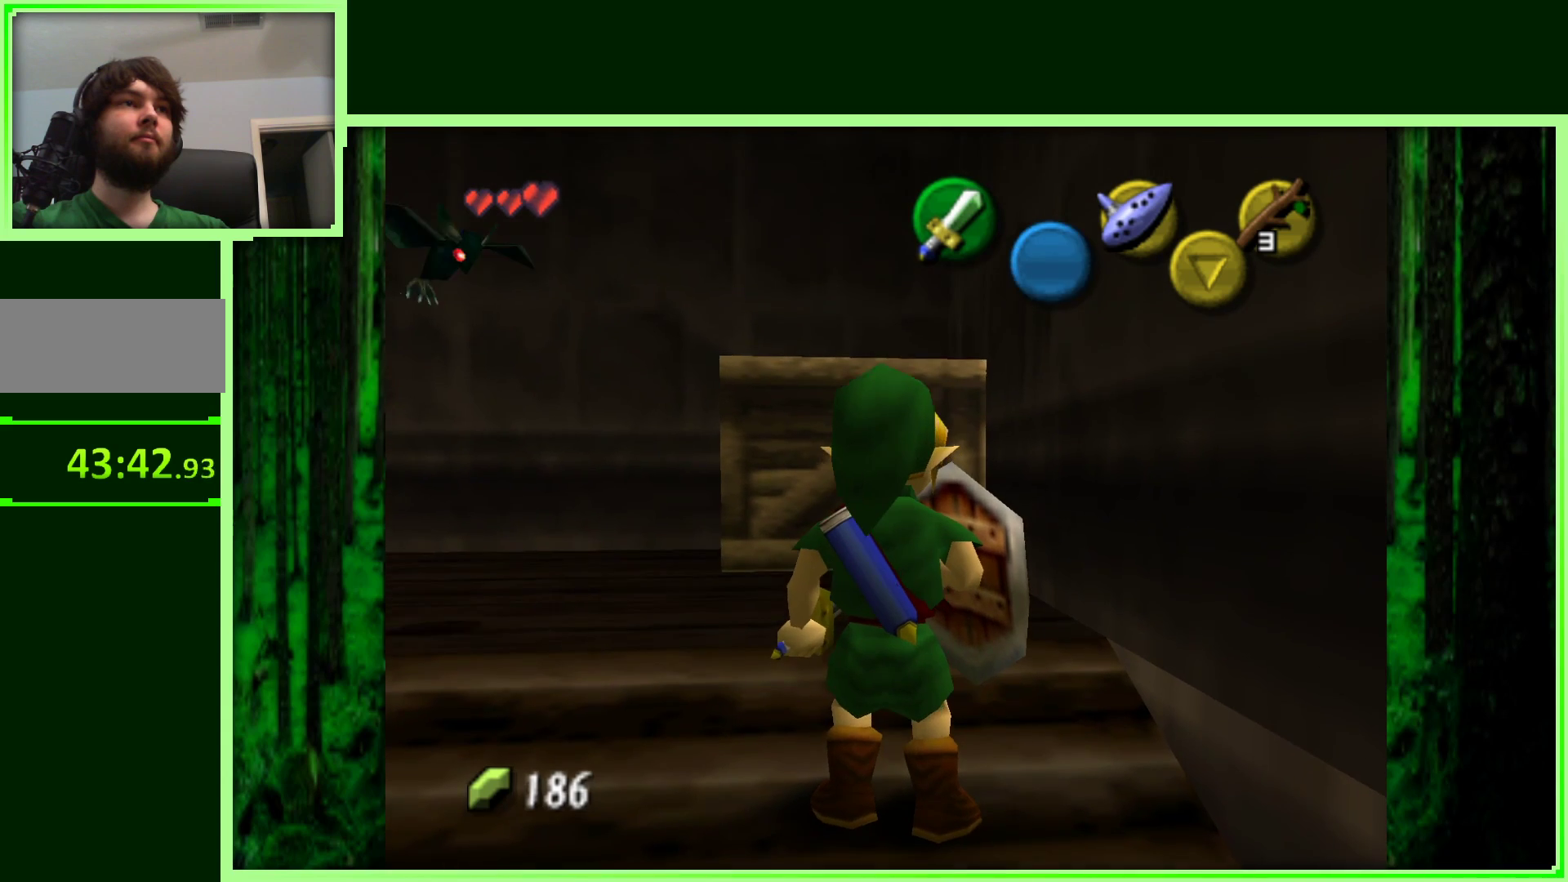
{"buttons": [], "left_stick": "left", "events": [[333, "A", "down"], [383, "left_stick", "left"], [500, "A", "up"]]}
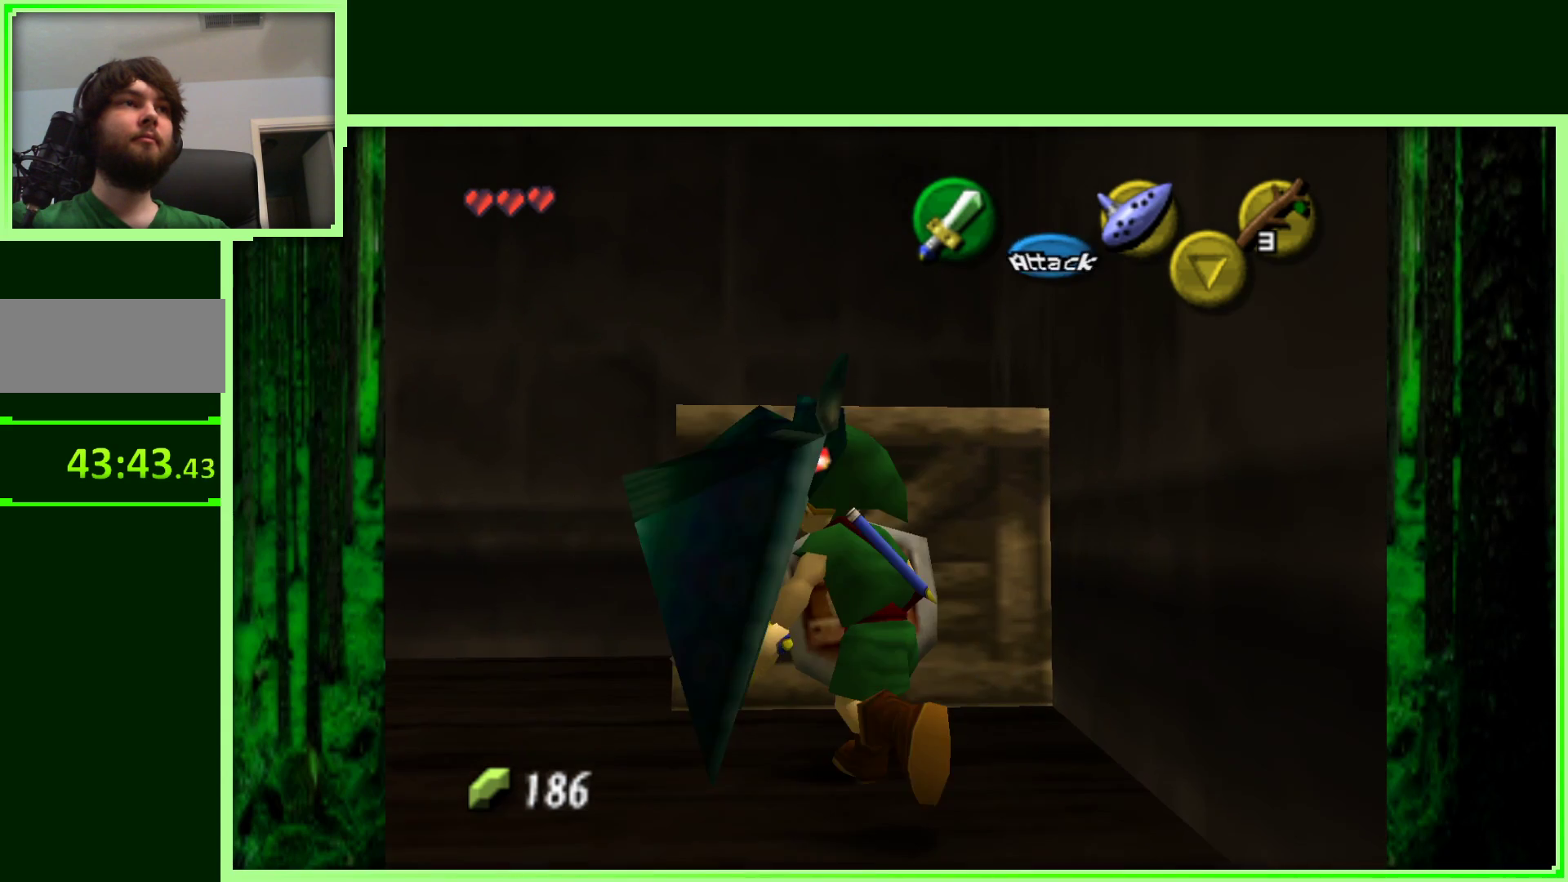
{"buttons": [], "left_stick": "down-right", "events": [[267, "left_stick", "down"], [300, "A", "down"], [400, "A", "up"], [450, "left_stick", "down-right"]]}
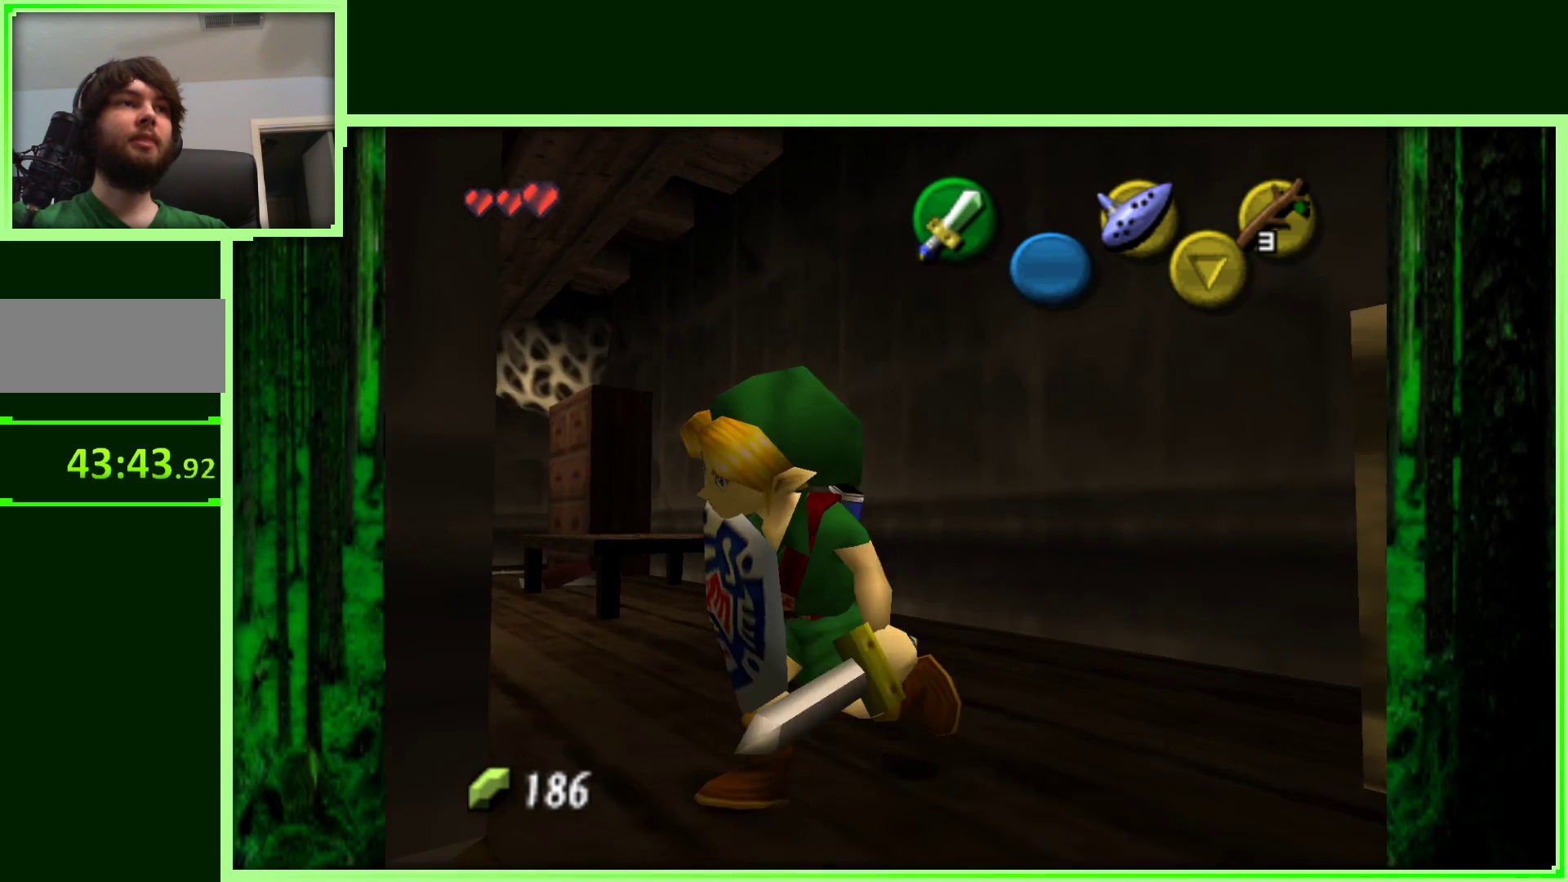
{"buttons": ["B"], "left_stick": "center", "events": [[67, "left_stick", "right"], [217, "B", "down"], [283, "left_stick", "up-right"], [350, "B", "up"], [417, "left_stick", "center"], [467, "B", "down"]]}